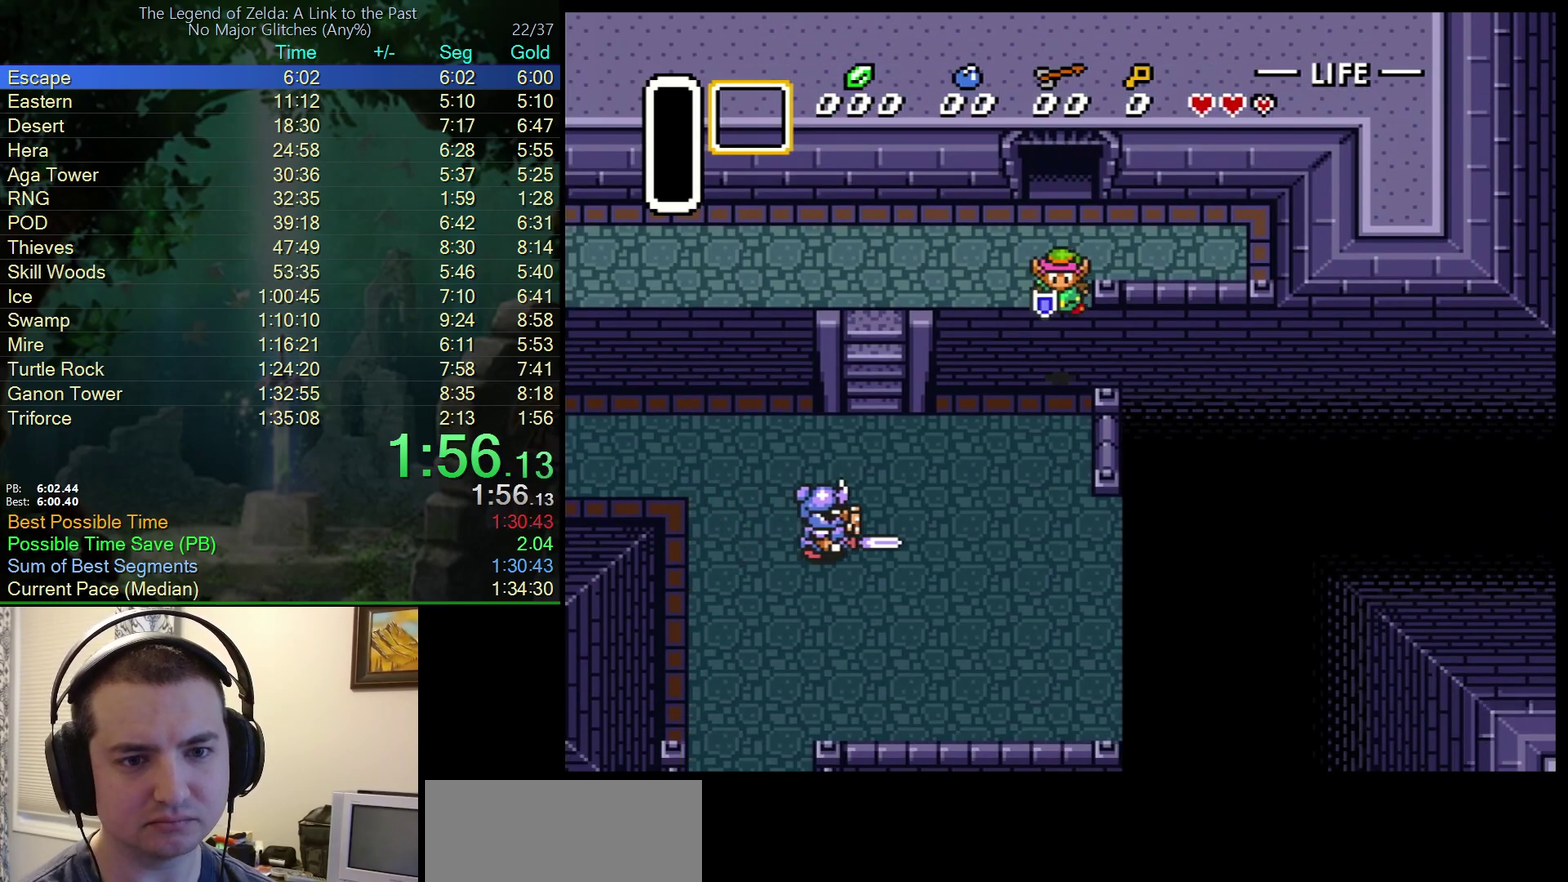
Gameplay with a controller (Nintendo layout); each line is a JSON object with the inputs held at the frame after it. "events" lists button and stick changes between this image and that frame as [ms after this image, input, new state], when the widget could be followed in between. Not read: L3 R3.
{"buttons": ["DPAD_DOWN", "DPAD_LEFT"], "events": [[400, "DPAD_LEFT", "down"]]}
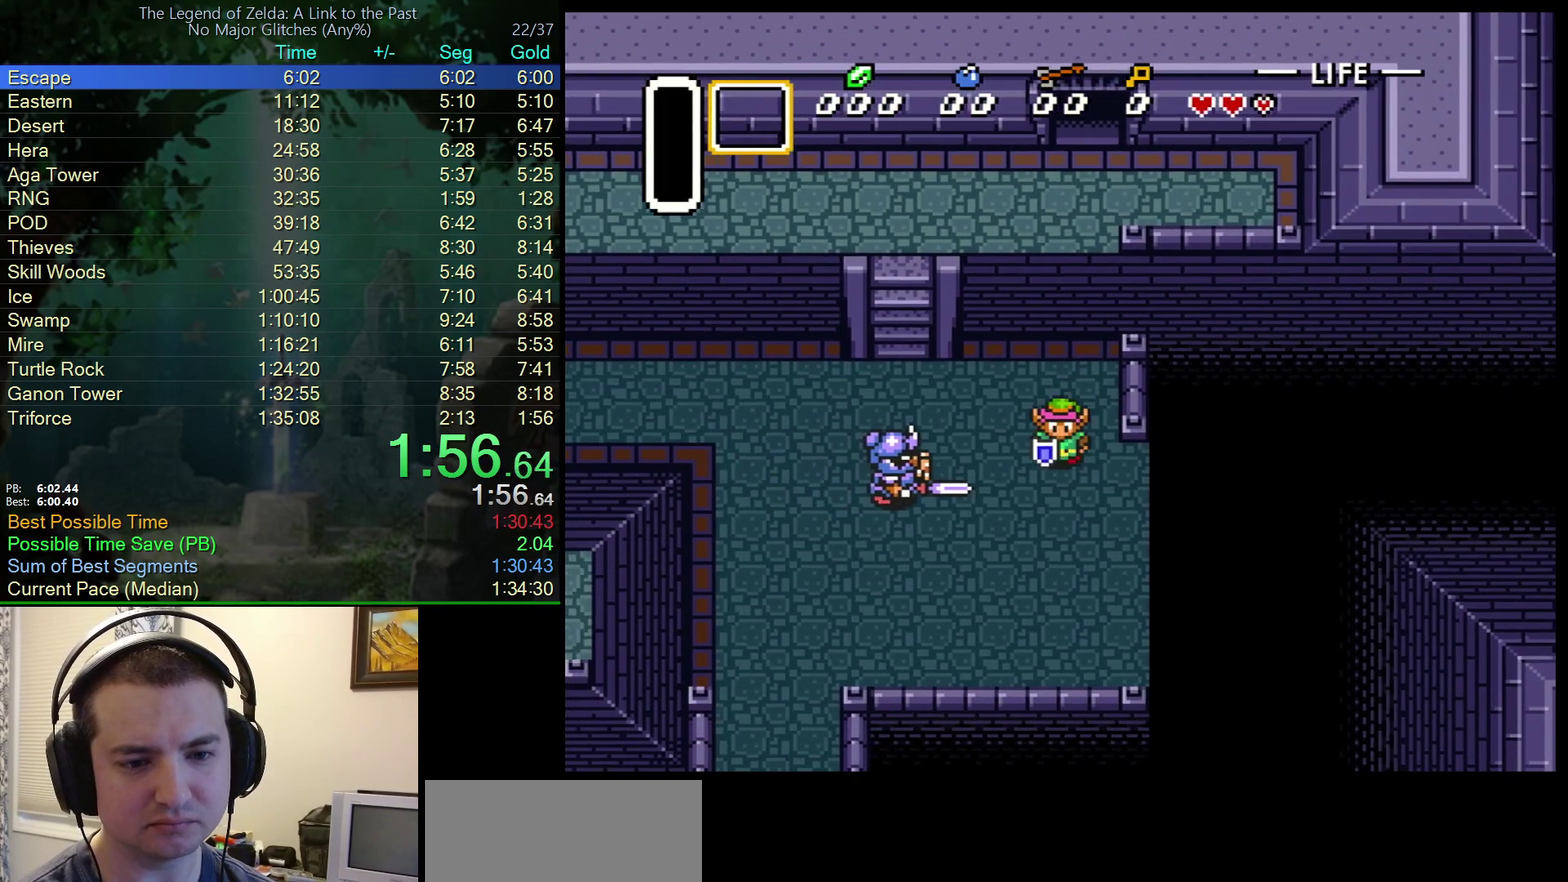
{"buttons": ["DPAD_DOWN", "DPAD_LEFT"], "events": [[117, "DPAD_LEFT", "up"], [383, "DPAD_LEFT", "down"]]}
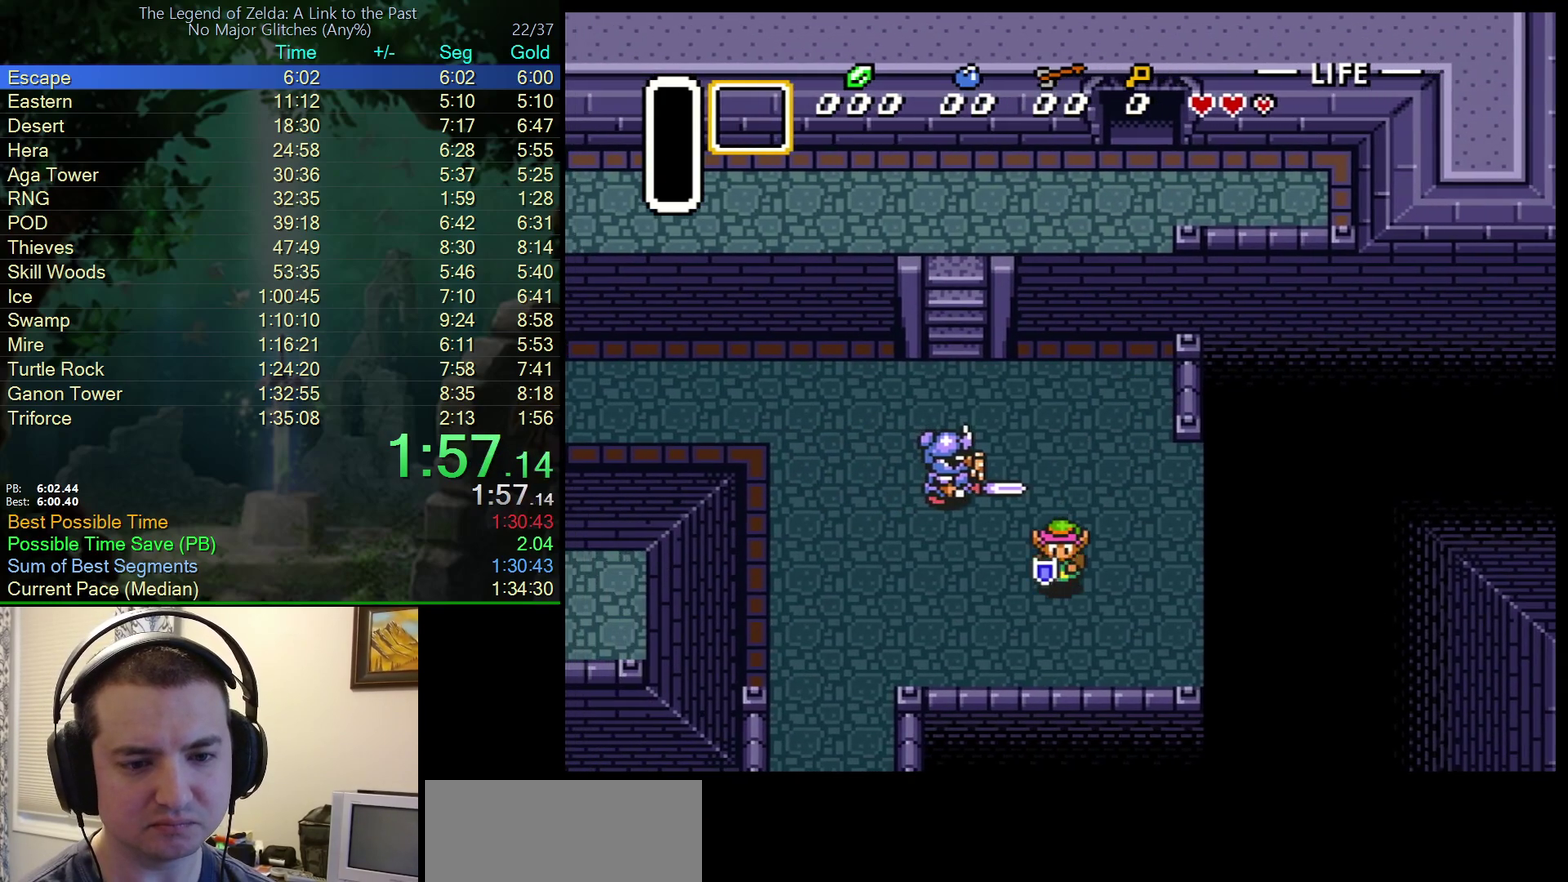
{"buttons": ["DPAD_DOWN", "DPAD_LEFT"], "events": []}
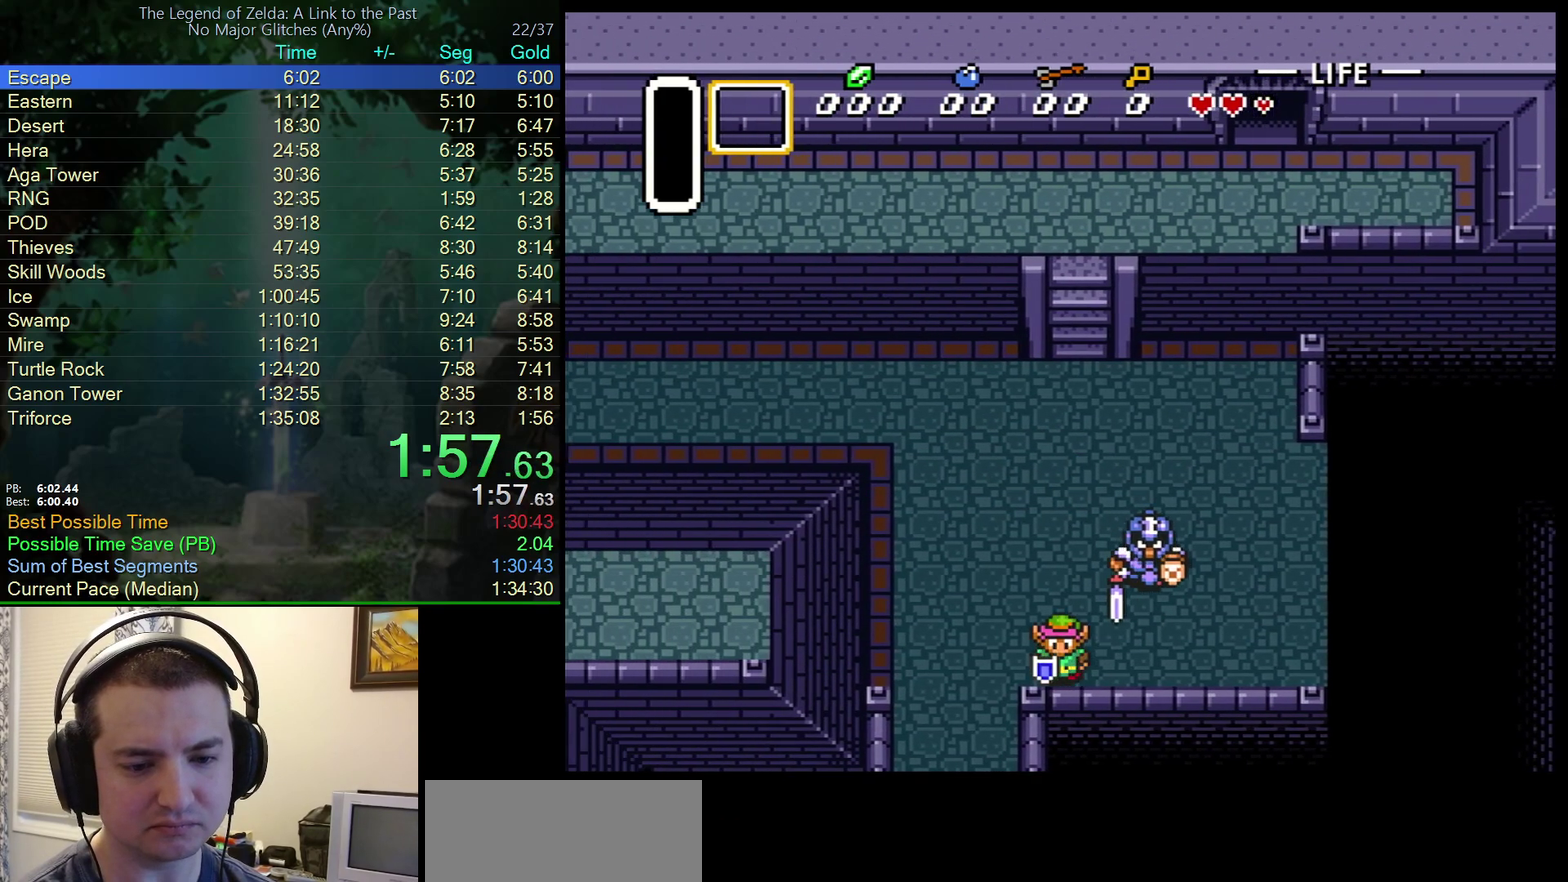
{"buttons": ["DPAD_DOWN"], "events": [[217, "DPAD_LEFT", "up"]]}
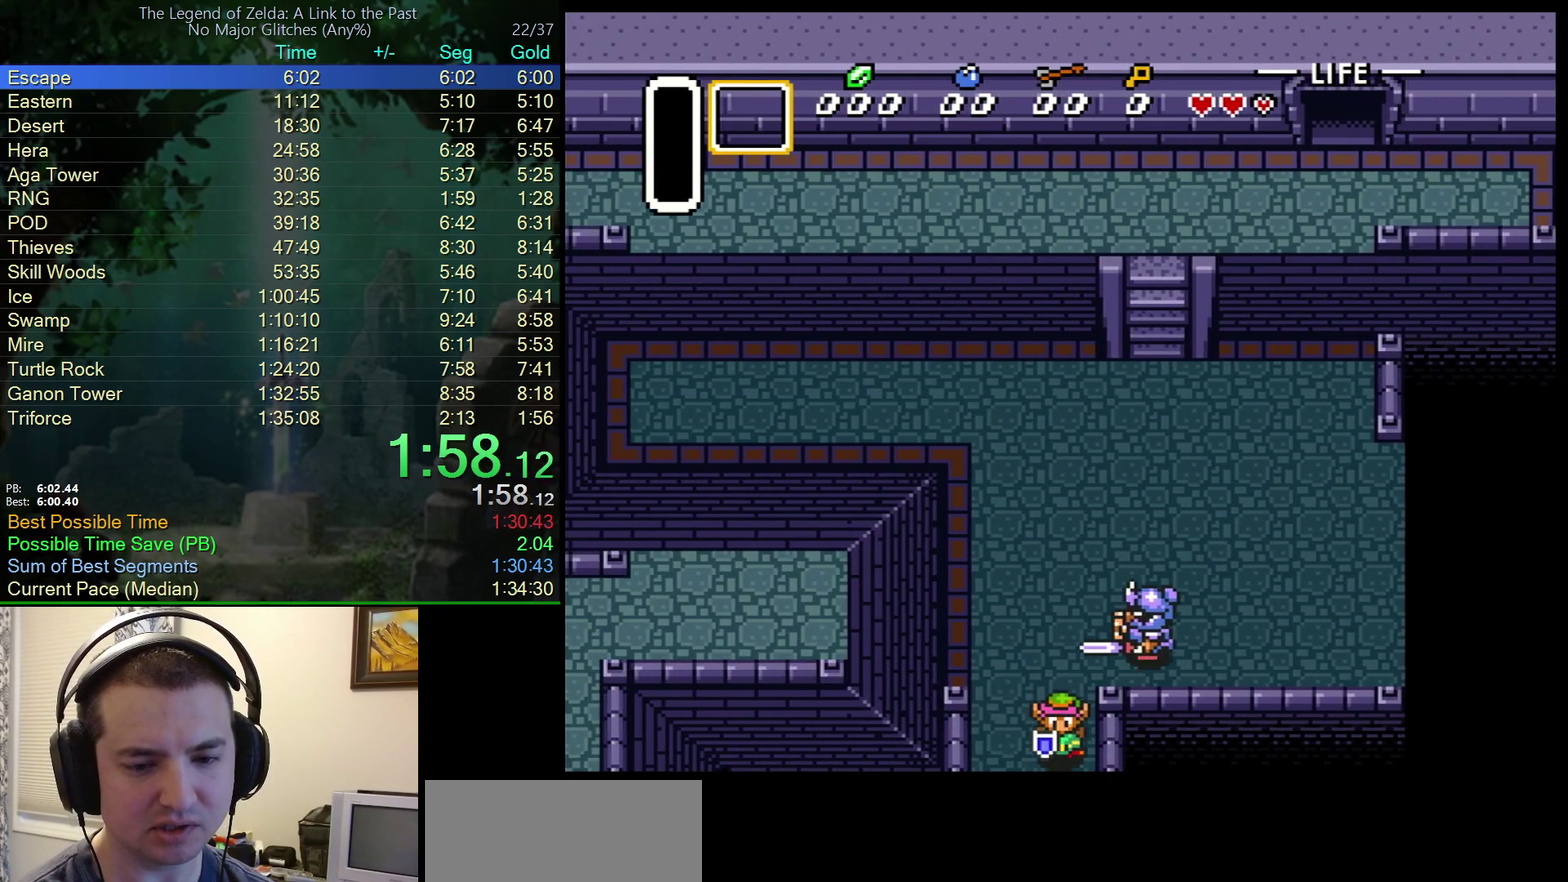
{"buttons": ["DPAD_DOWN"], "events": []}
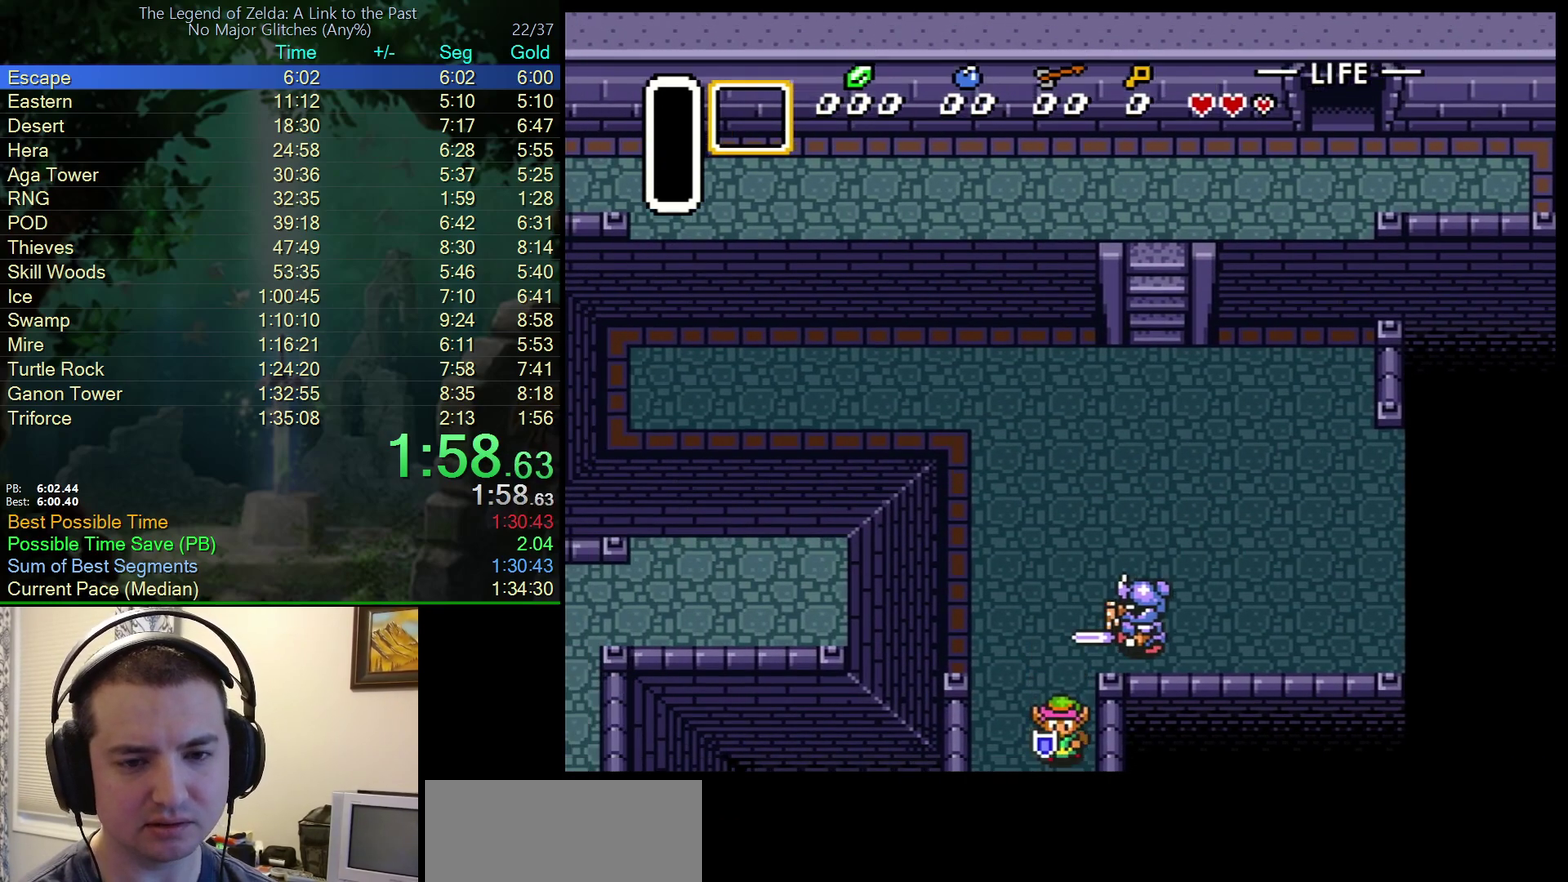
{"buttons": ["DPAD_DOWN"], "events": []}
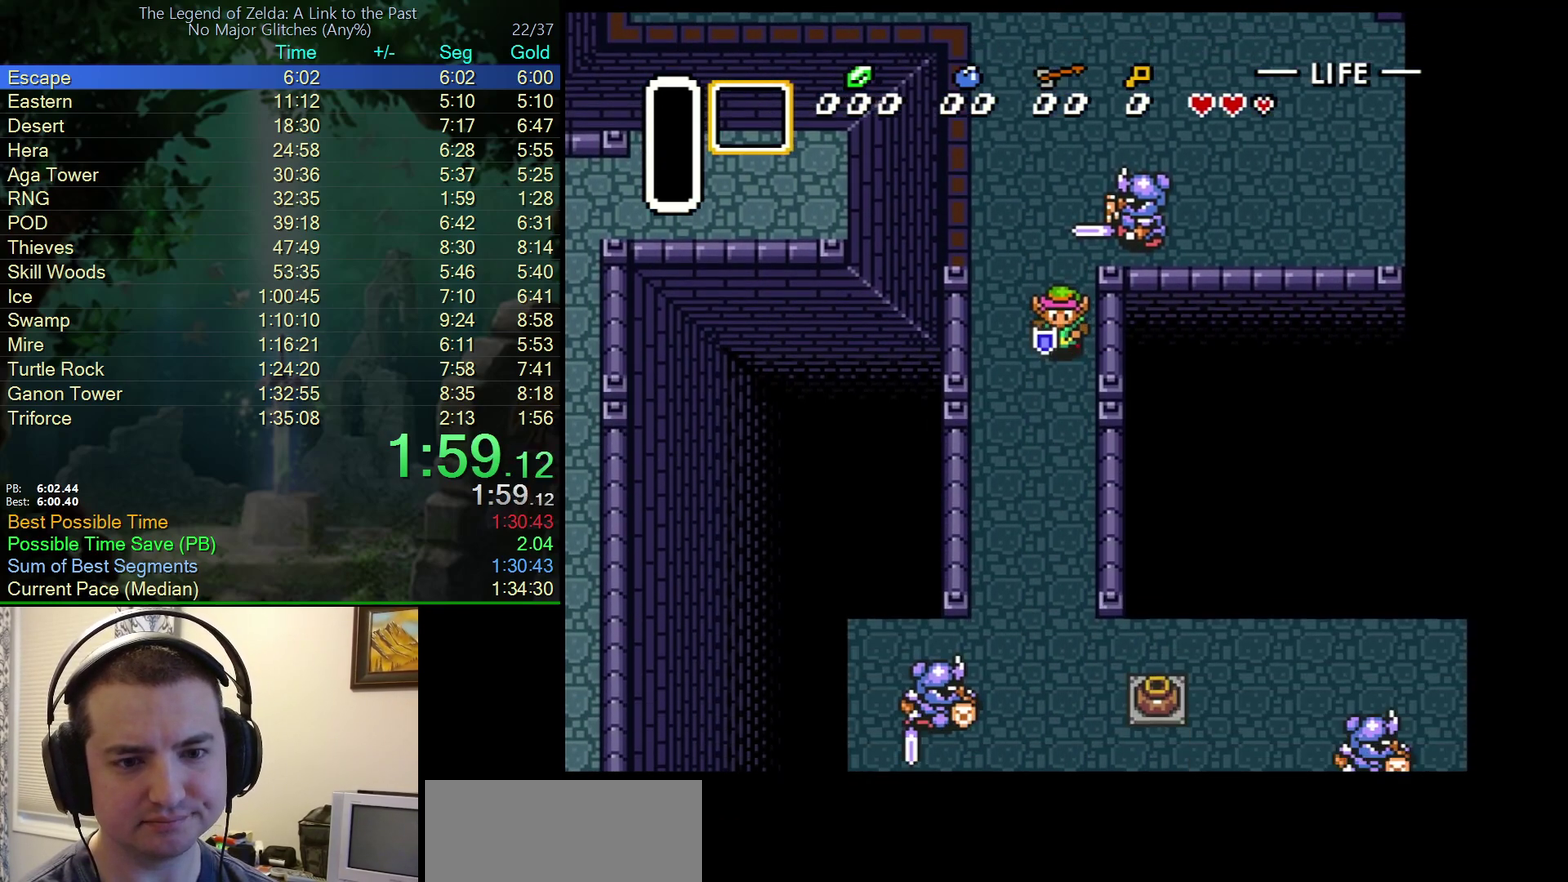
{"buttons": ["DPAD_DOWN"], "events": []}
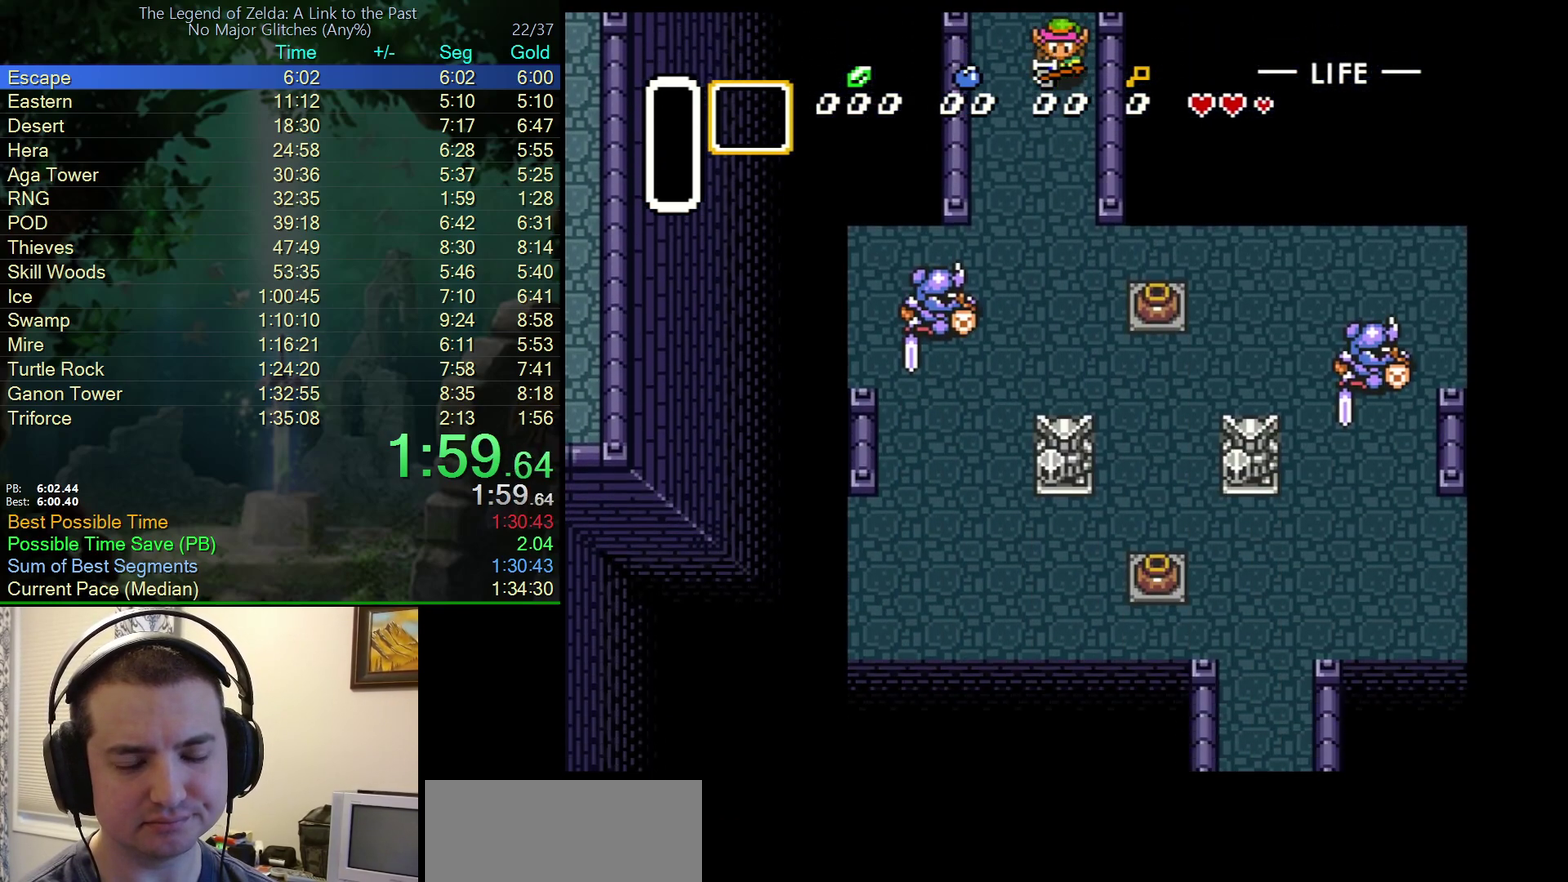
{"buttons": ["DPAD_DOWN"], "events": []}
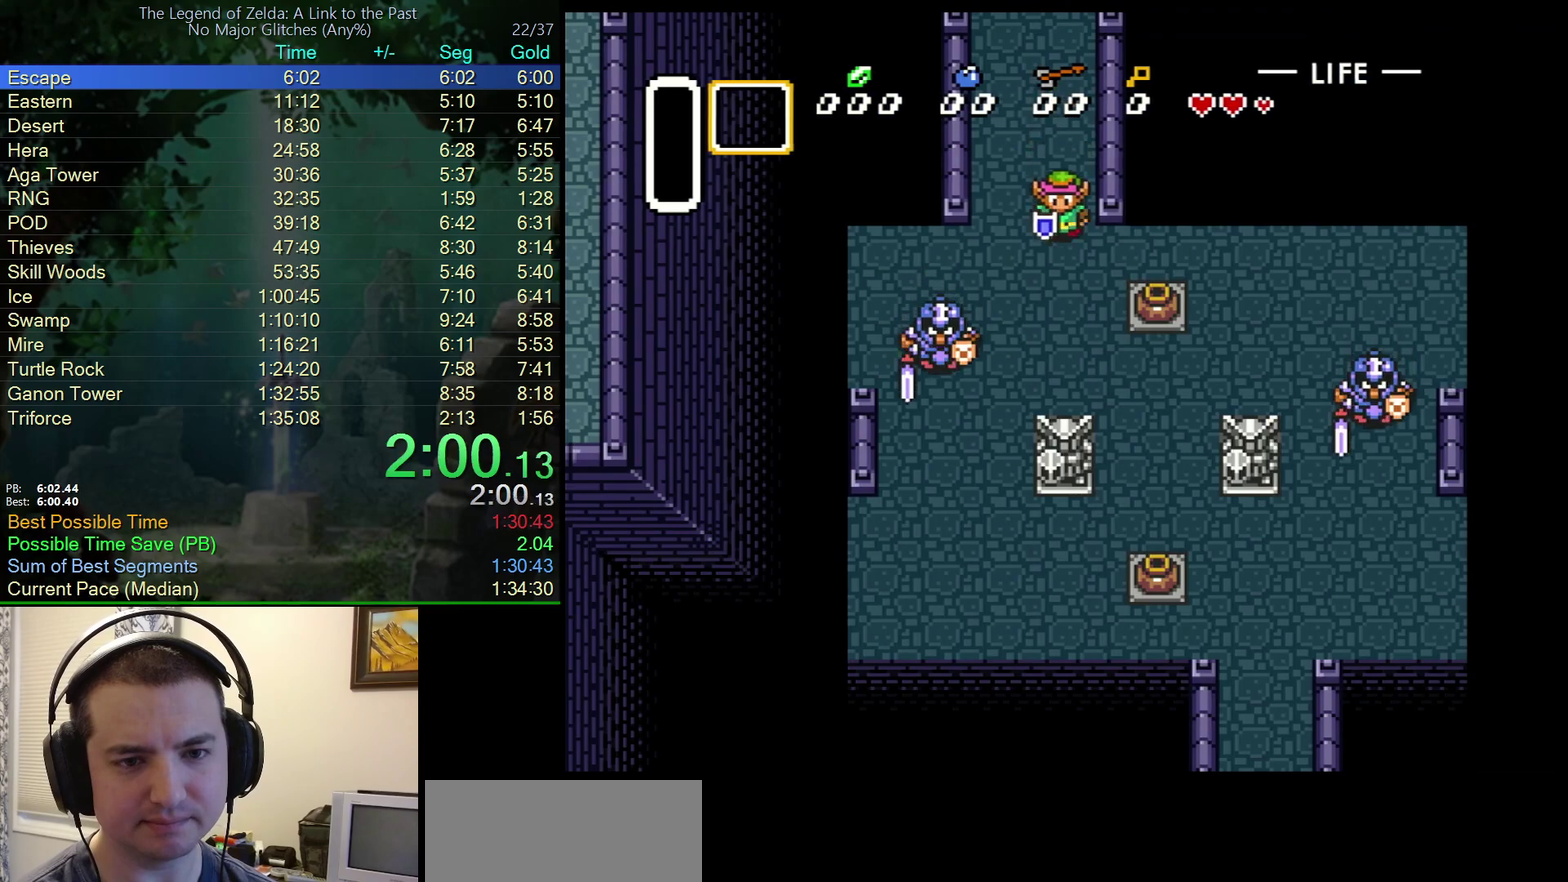
{"buttons": ["DPAD_DOWN", "DPAD_RIGHT"], "events": [[300, "DPAD_RIGHT", "down"]]}
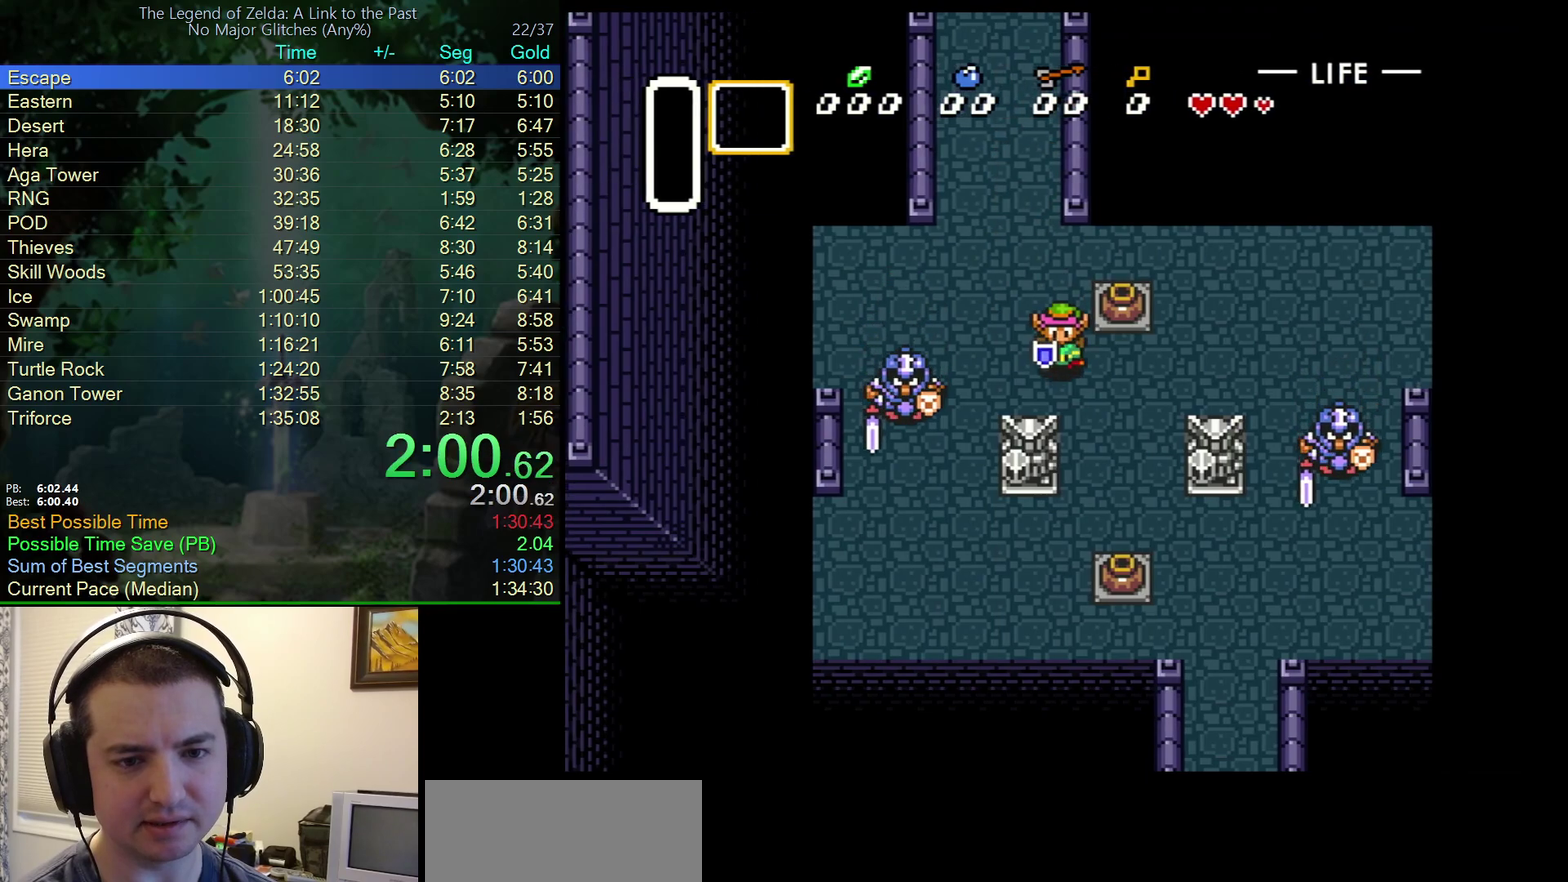
{"buttons": ["DPAD_DOWN", "DPAD_RIGHT"], "events": []}
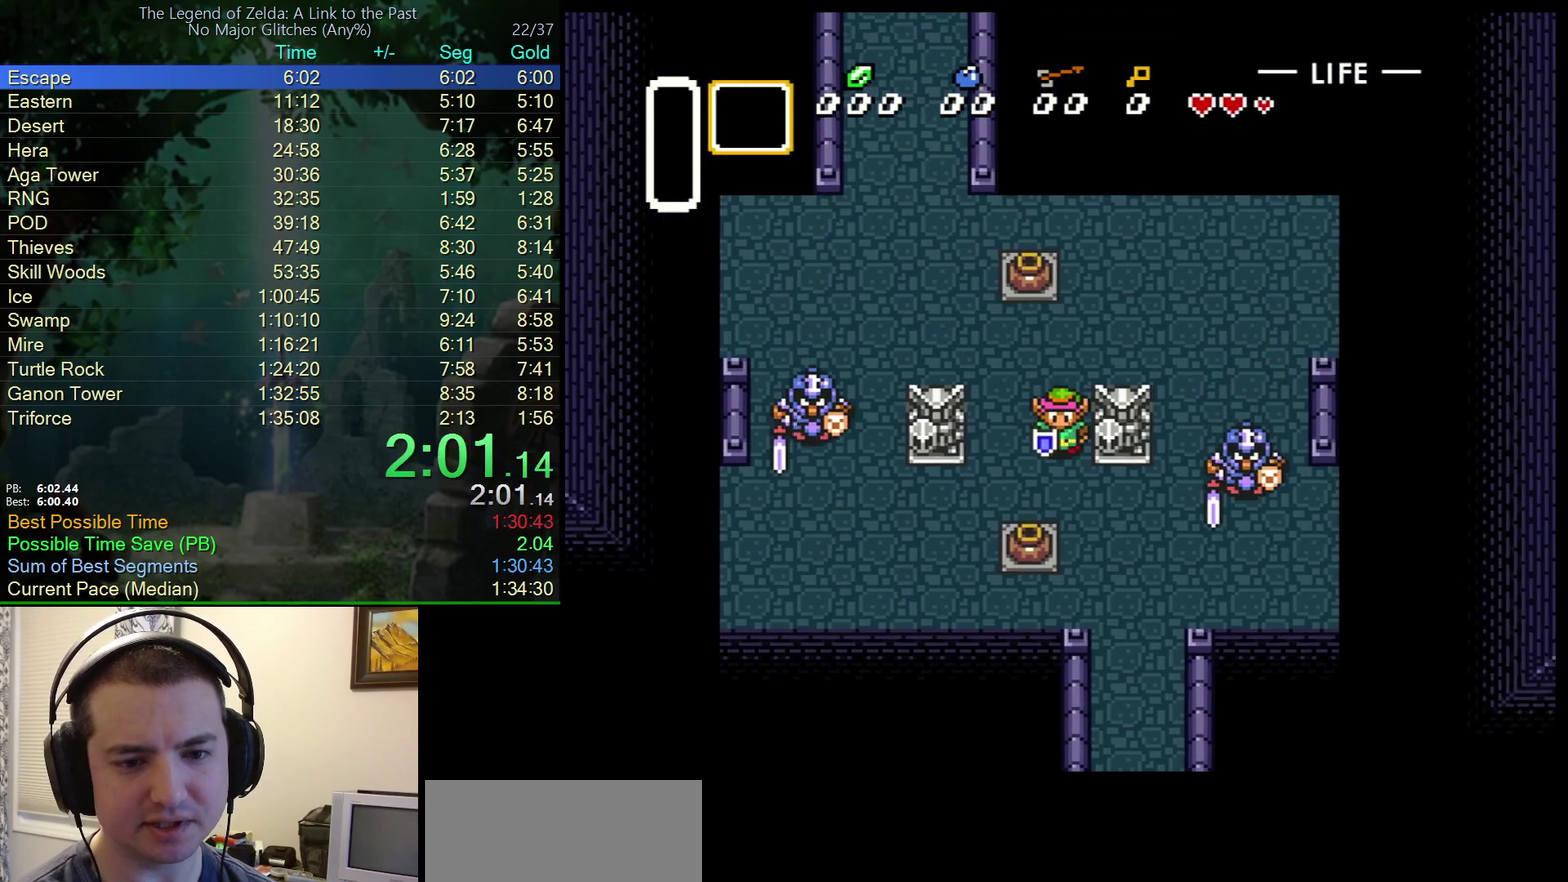
{"buttons": ["DPAD_DOWN", "DPAD_RIGHT"], "events": []}
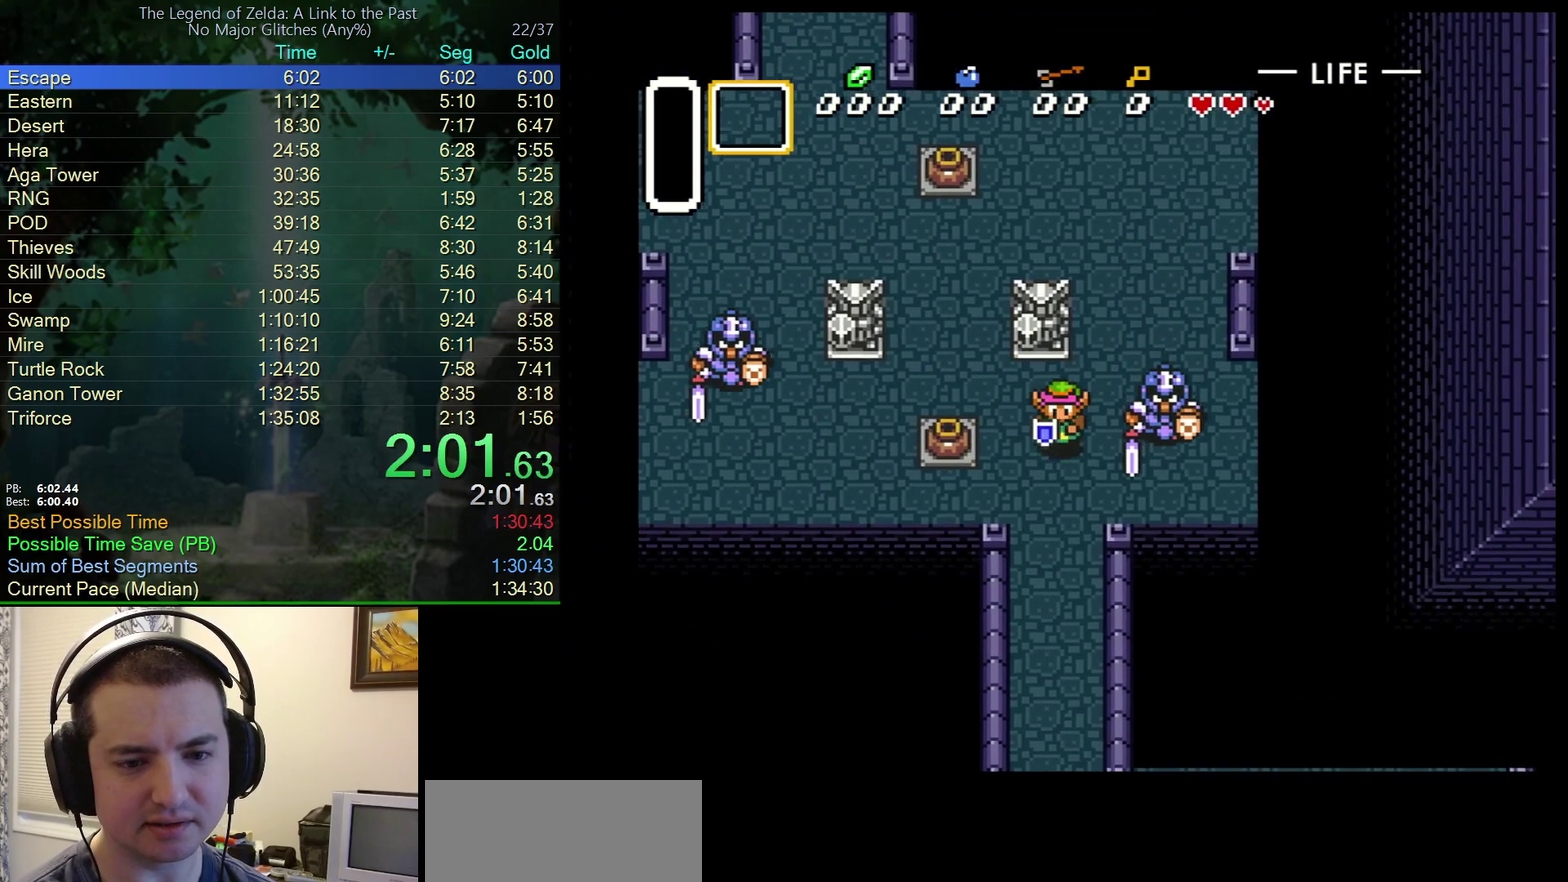
{"buttons": ["DPAD_DOWN"], "events": [[50, "DPAD_RIGHT", "up"]]}
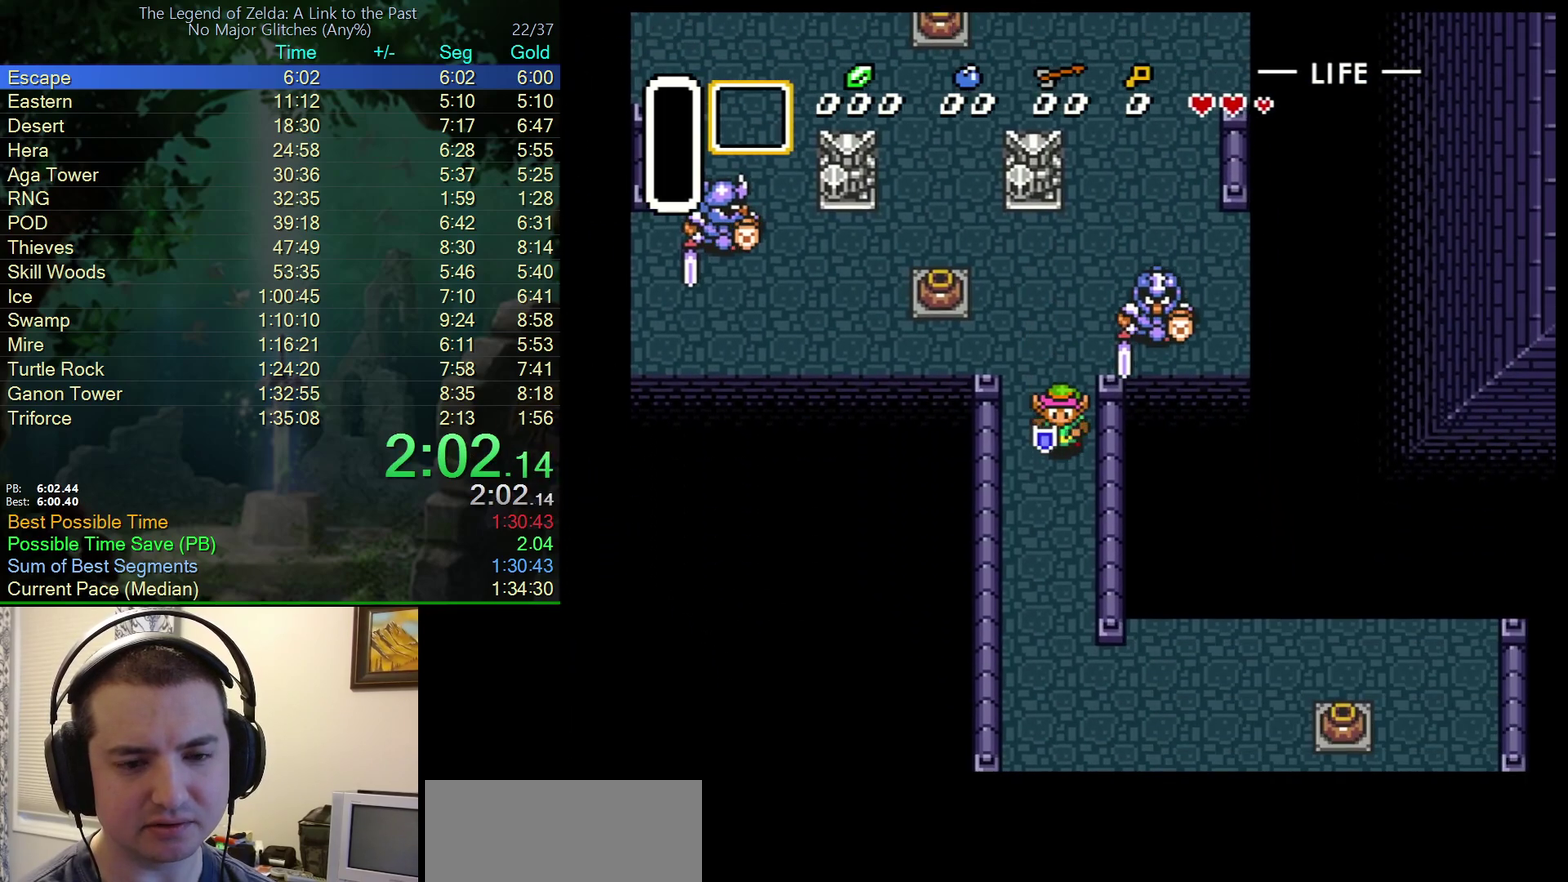
{"buttons": ["DPAD_DOWN", "DPAD_RIGHT"], "events": [[167, "DPAD_RIGHT", "down"]]}
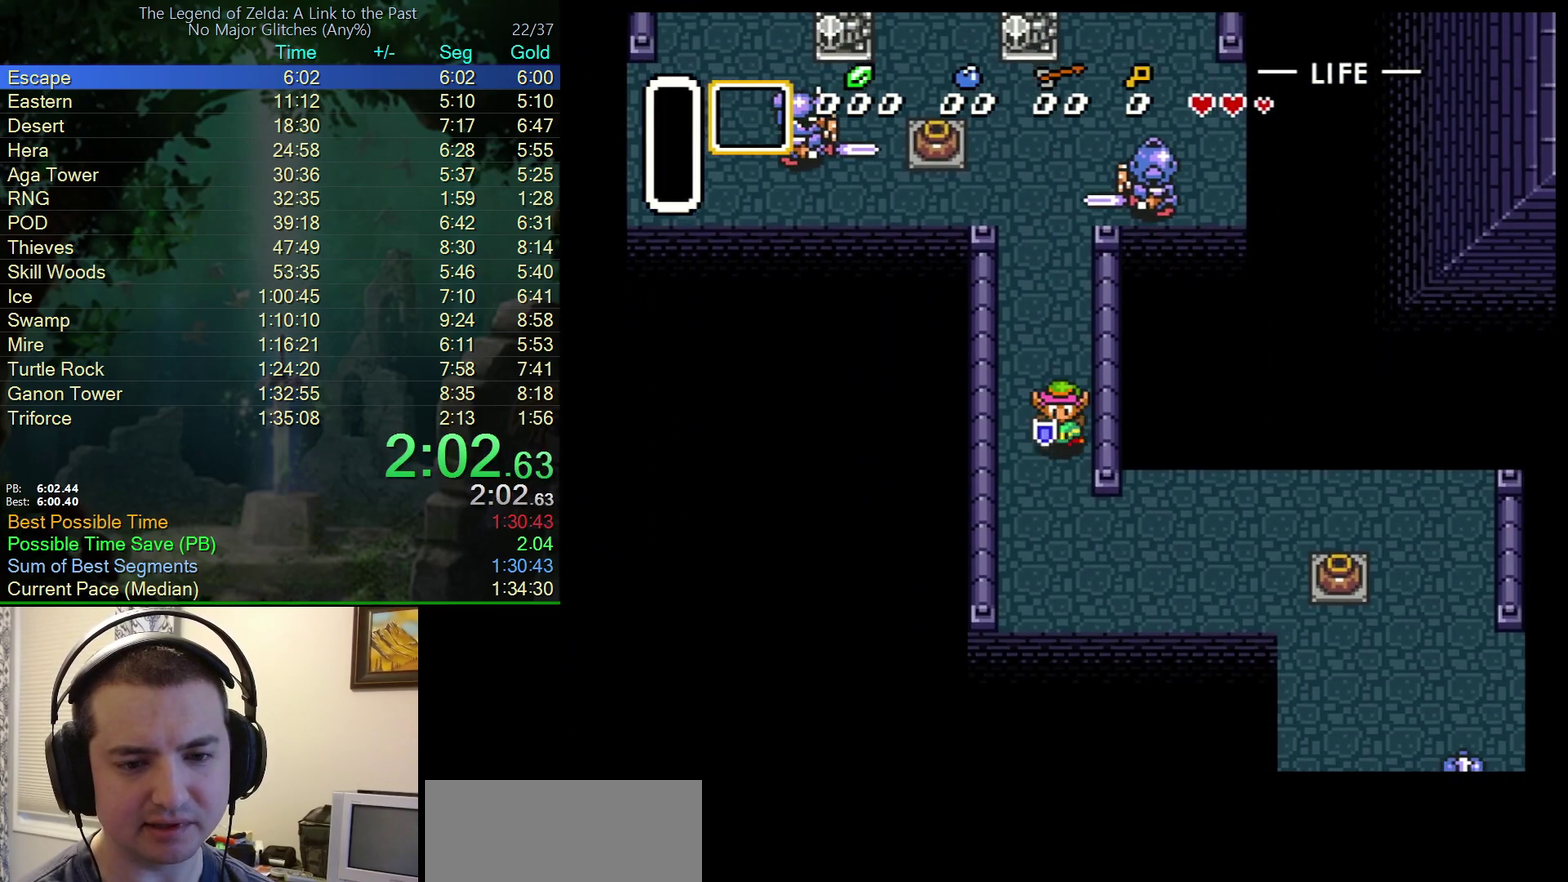
{"buttons": ["DPAD_DOWN", "DPAD_RIGHT"], "events": []}
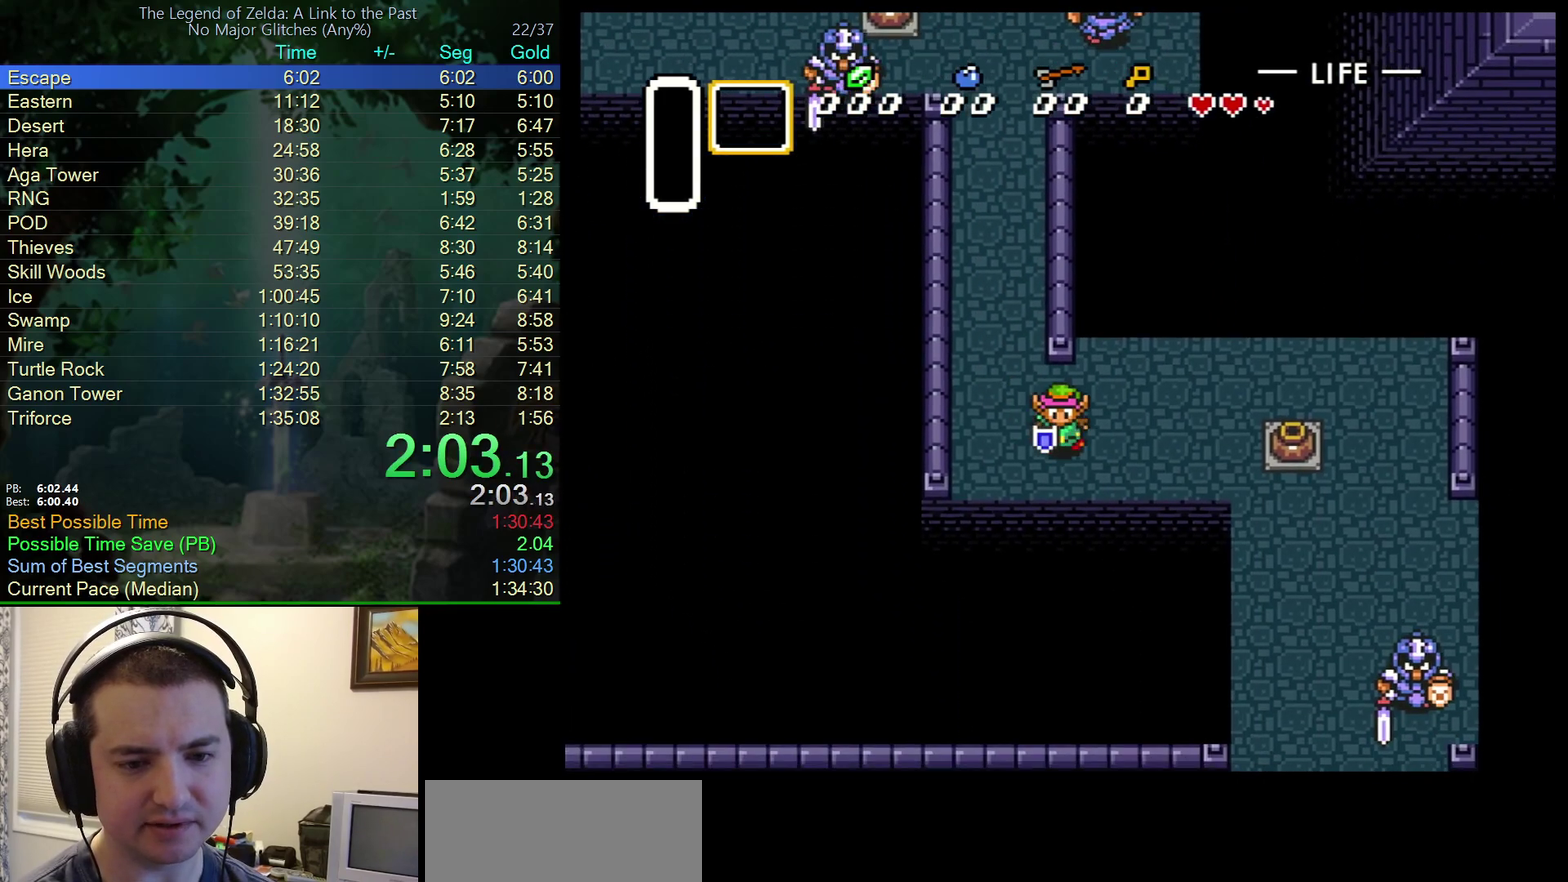
{"buttons": ["DPAD_RIGHT"], "events": [[300, "DPAD_DOWN", "up"]]}
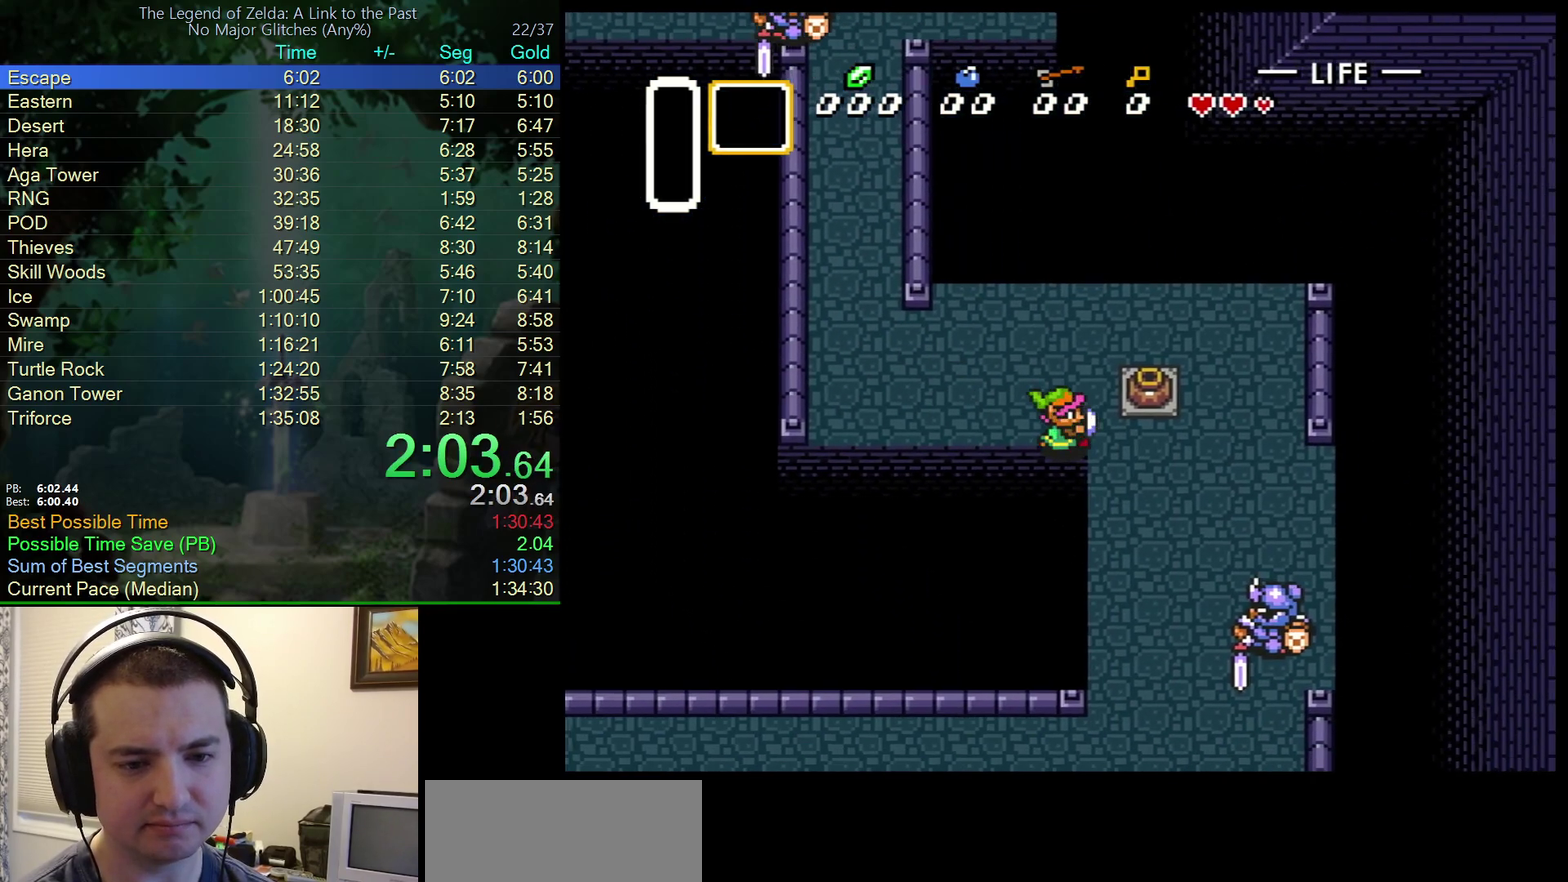
{"buttons": ["DPAD_DOWN"], "events": [[100, "DPAD_DOWN", "down"], [150, "DPAD_RIGHT", "up"], [333, "DPAD_RIGHT", "down"], [483, "DPAD_RIGHT", "up"]]}
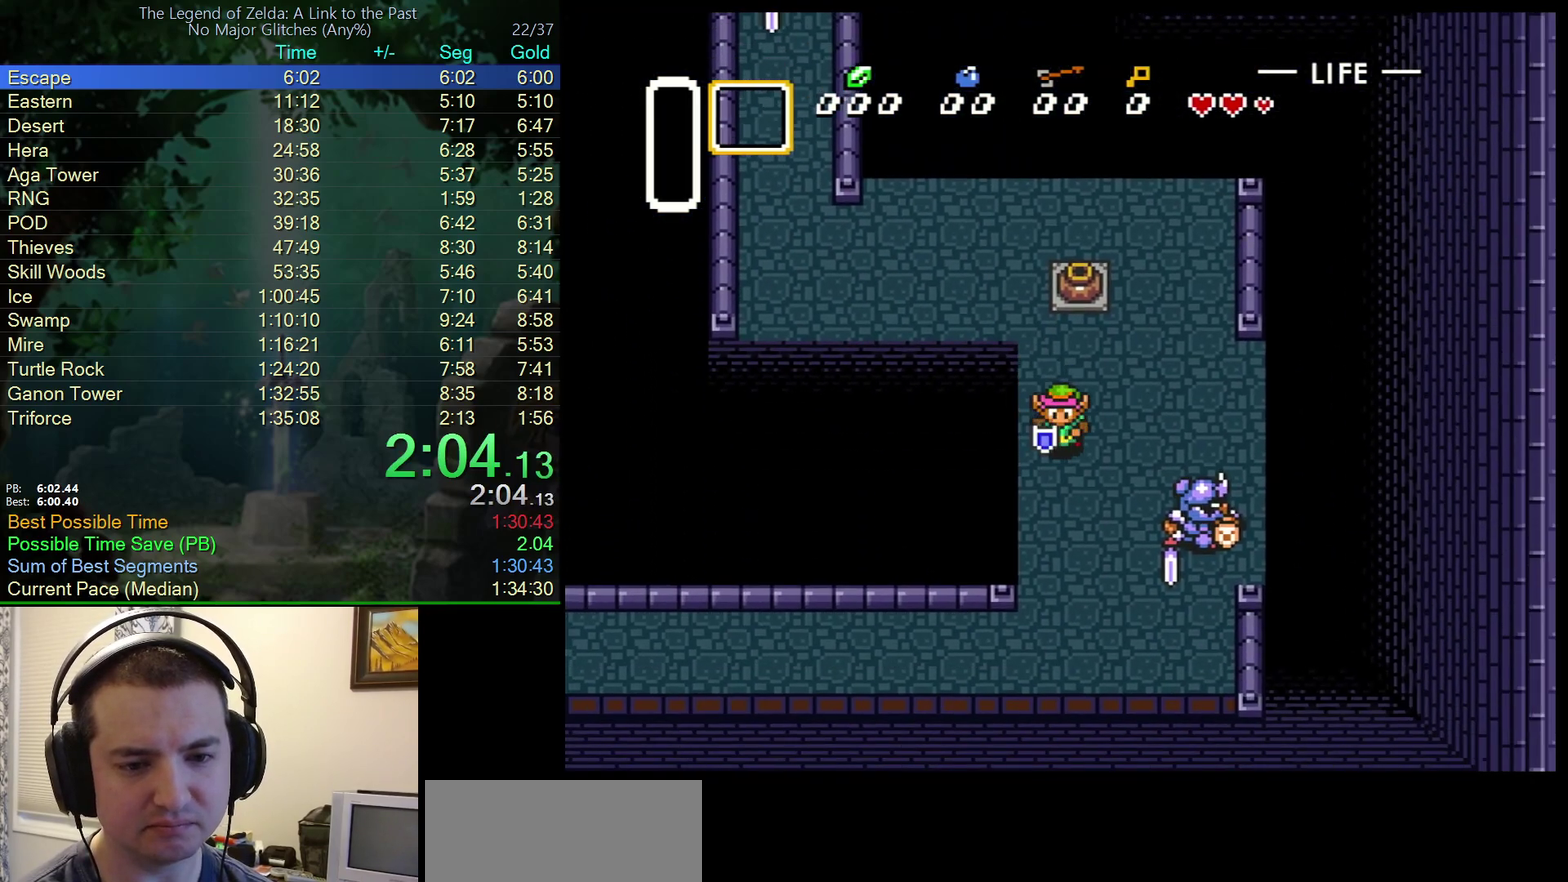
{"buttons": ["DPAD_DOWN"], "events": []}
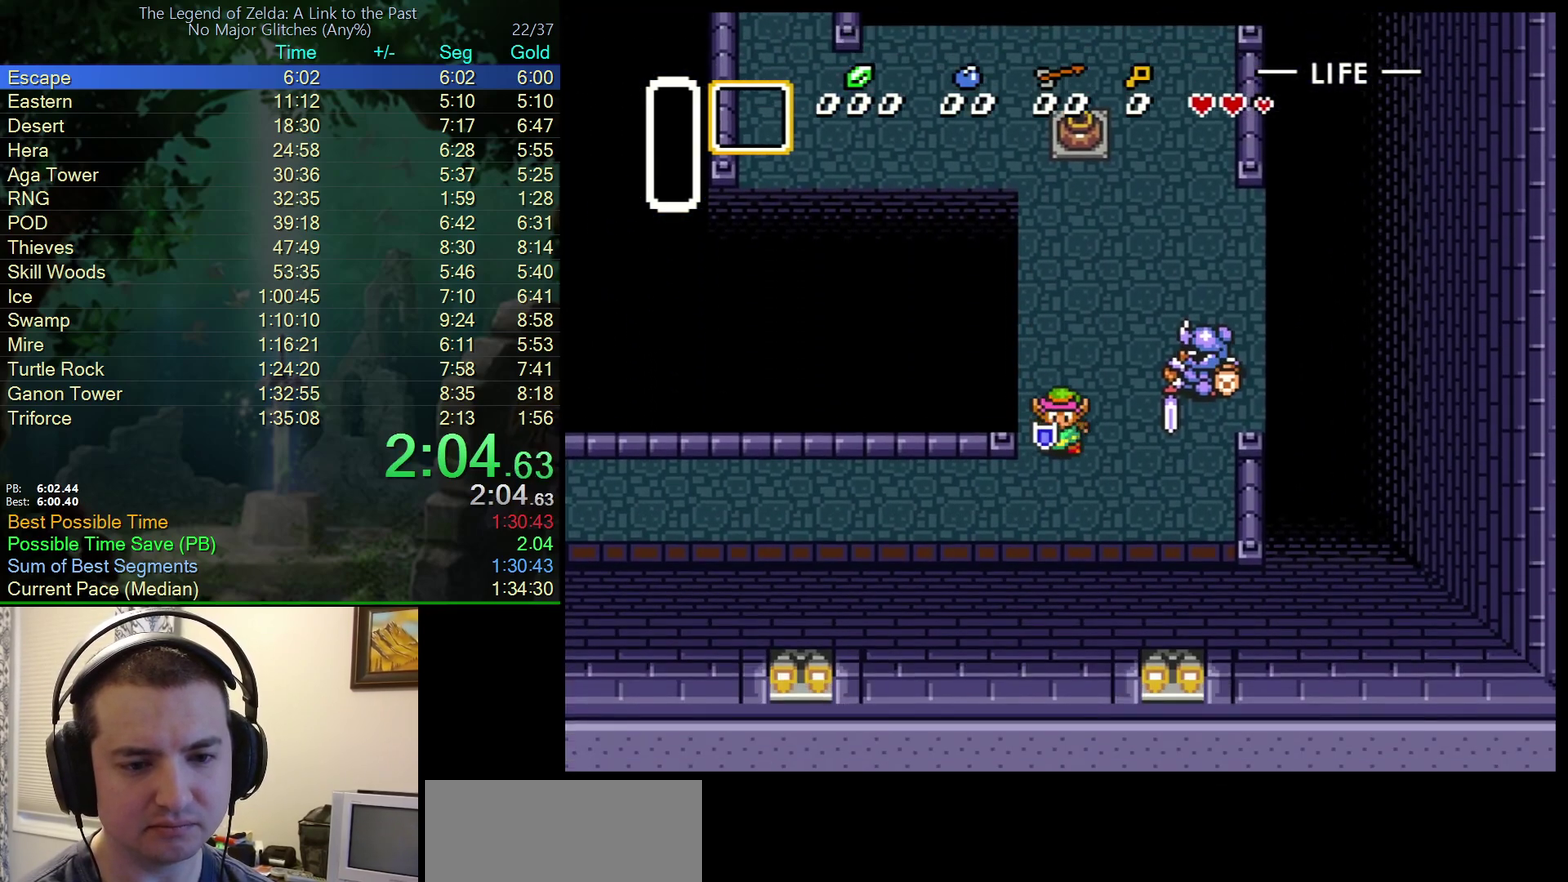
{"buttons": ["DPAD_LEFT"], "events": [[133, "DPAD_LEFT", "down"], [217, "DPAD_DOWN", "up"]]}
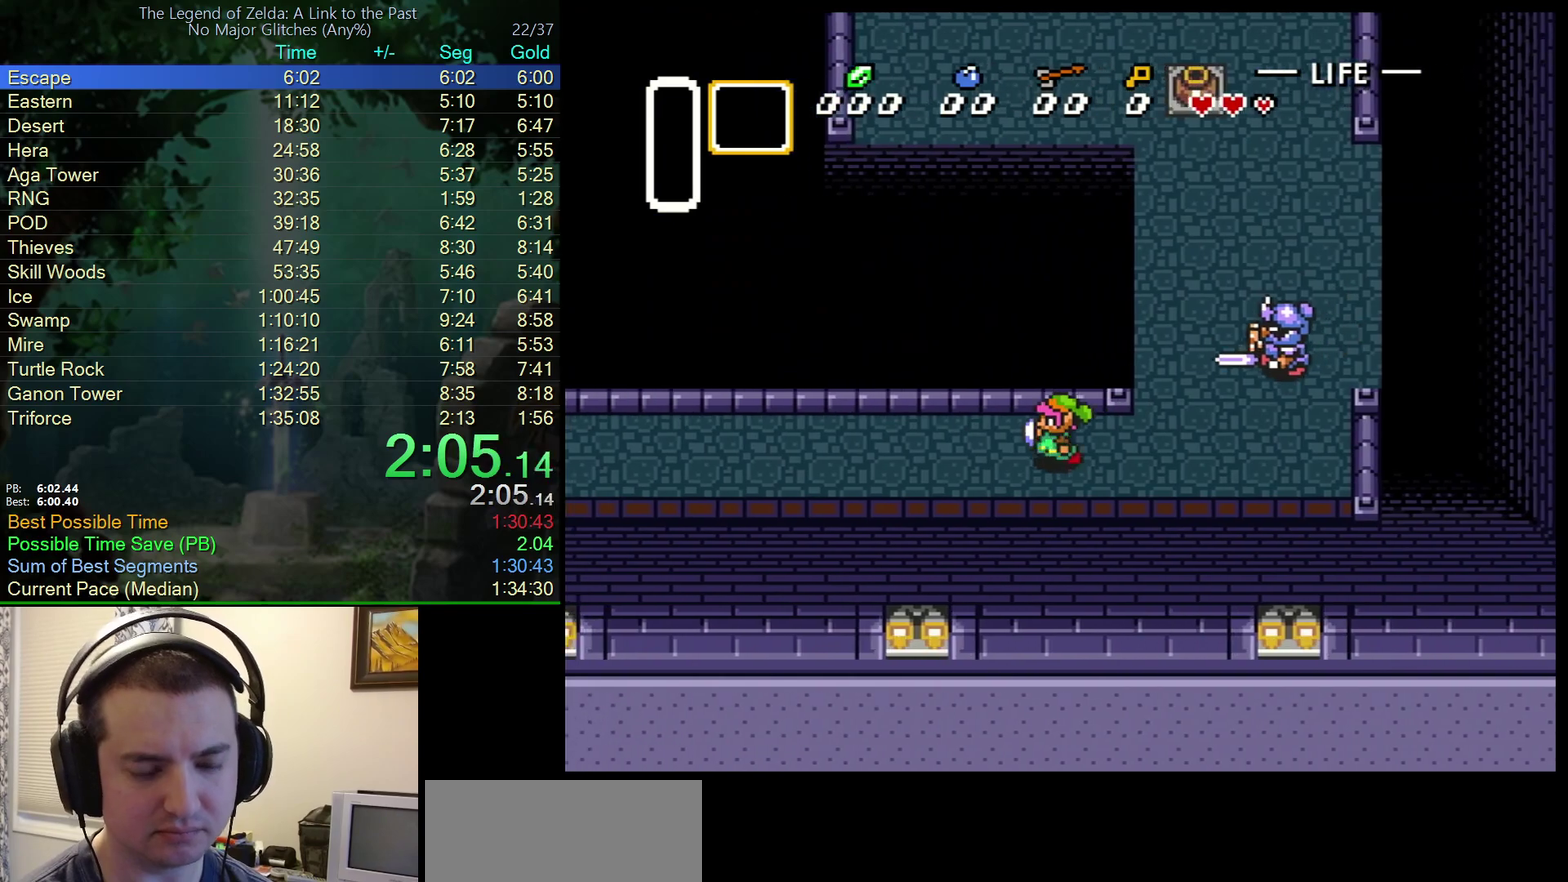
{"buttons": ["DPAD_LEFT"], "events": []}
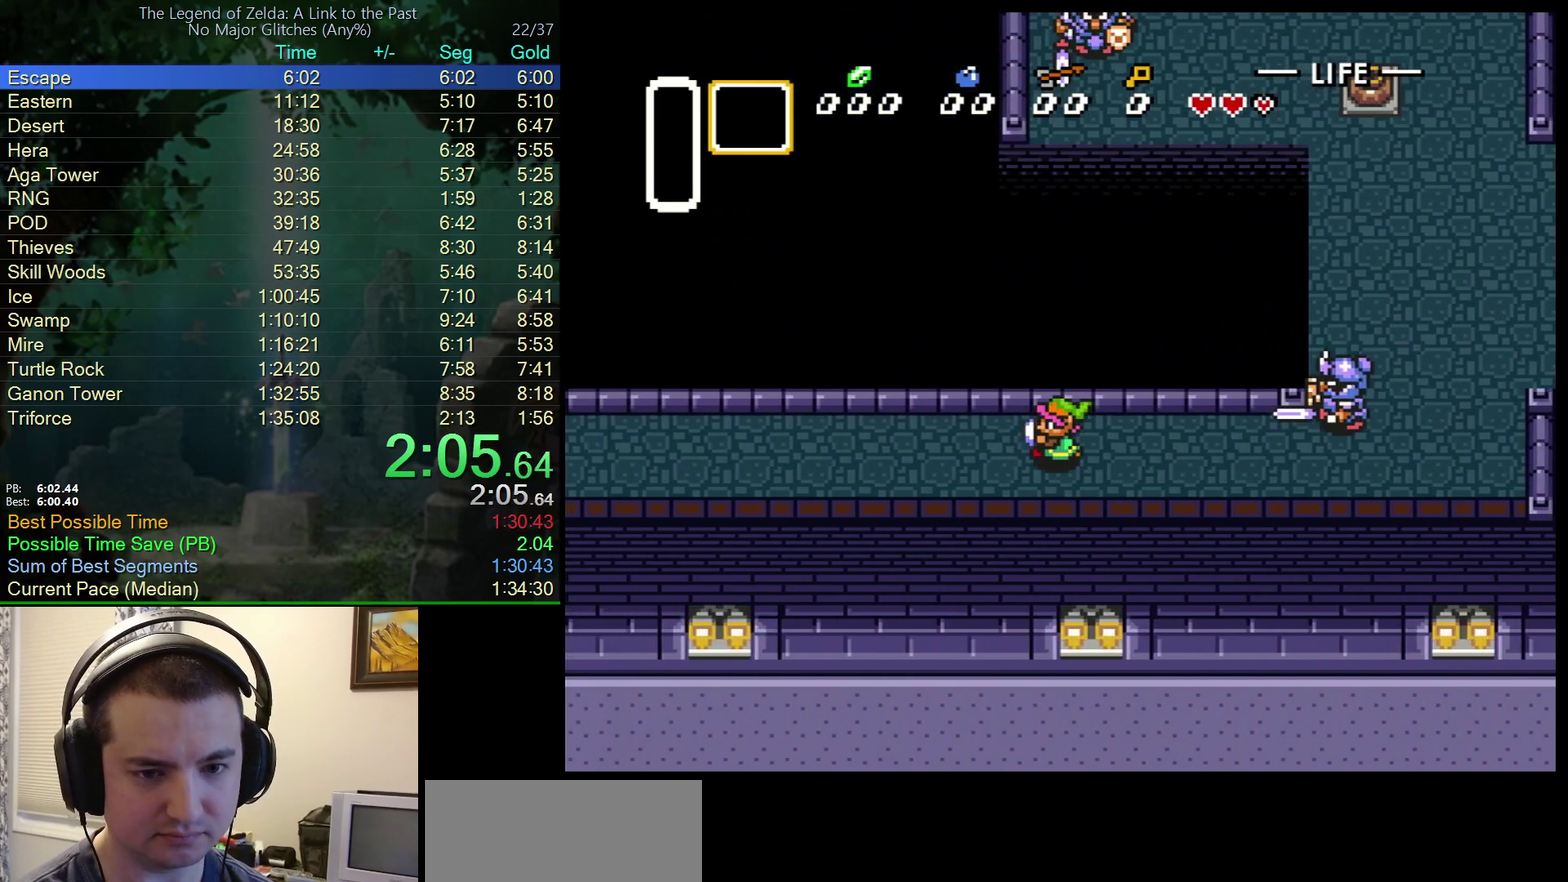
{"buttons": ["DPAD_UP", "DPAD_LEFT"], "events": [[133, "DPAD_UP", "down"], [217, "DPAD_UP", "up"], [267, "DPAD_UP", "down"], [367, "DPAD_UP", "up"], [433, "DPAD_UP", "down"]]}
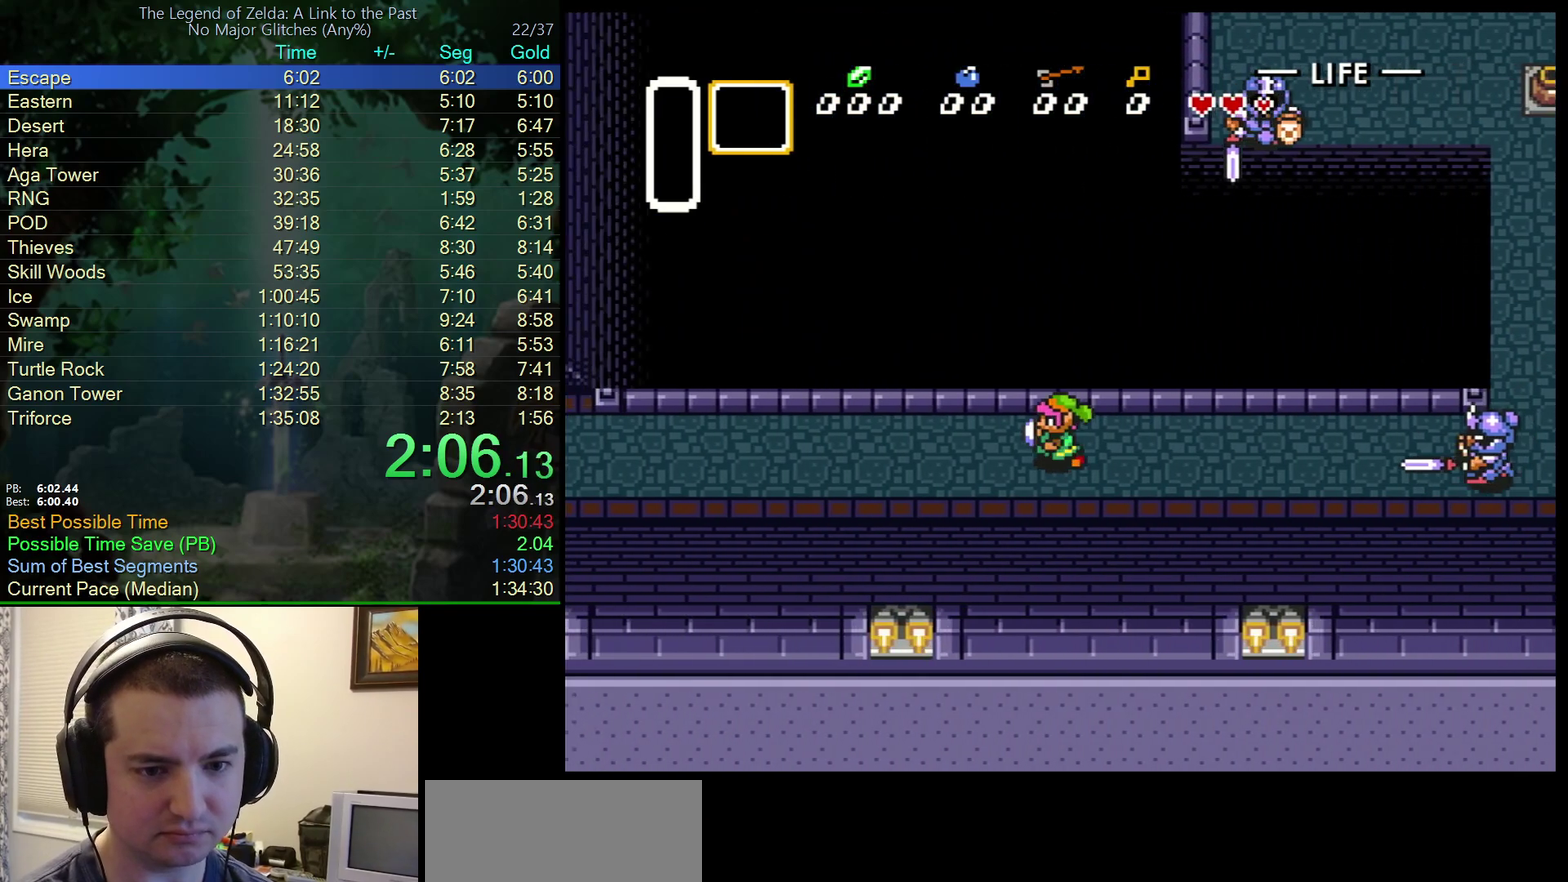
{"buttons": ["DPAD_LEFT"], "events": [[17, "DPAD_UP", "up"], [100, "DPAD_UP", "down"], [183, "DPAD_UP", "up"], [267, "DPAD_UP", "down"], [350, "DPAD_UP", "up"], [433, "DPAD_UP", "down"], [500, "DPAD_UP", "up"]]}
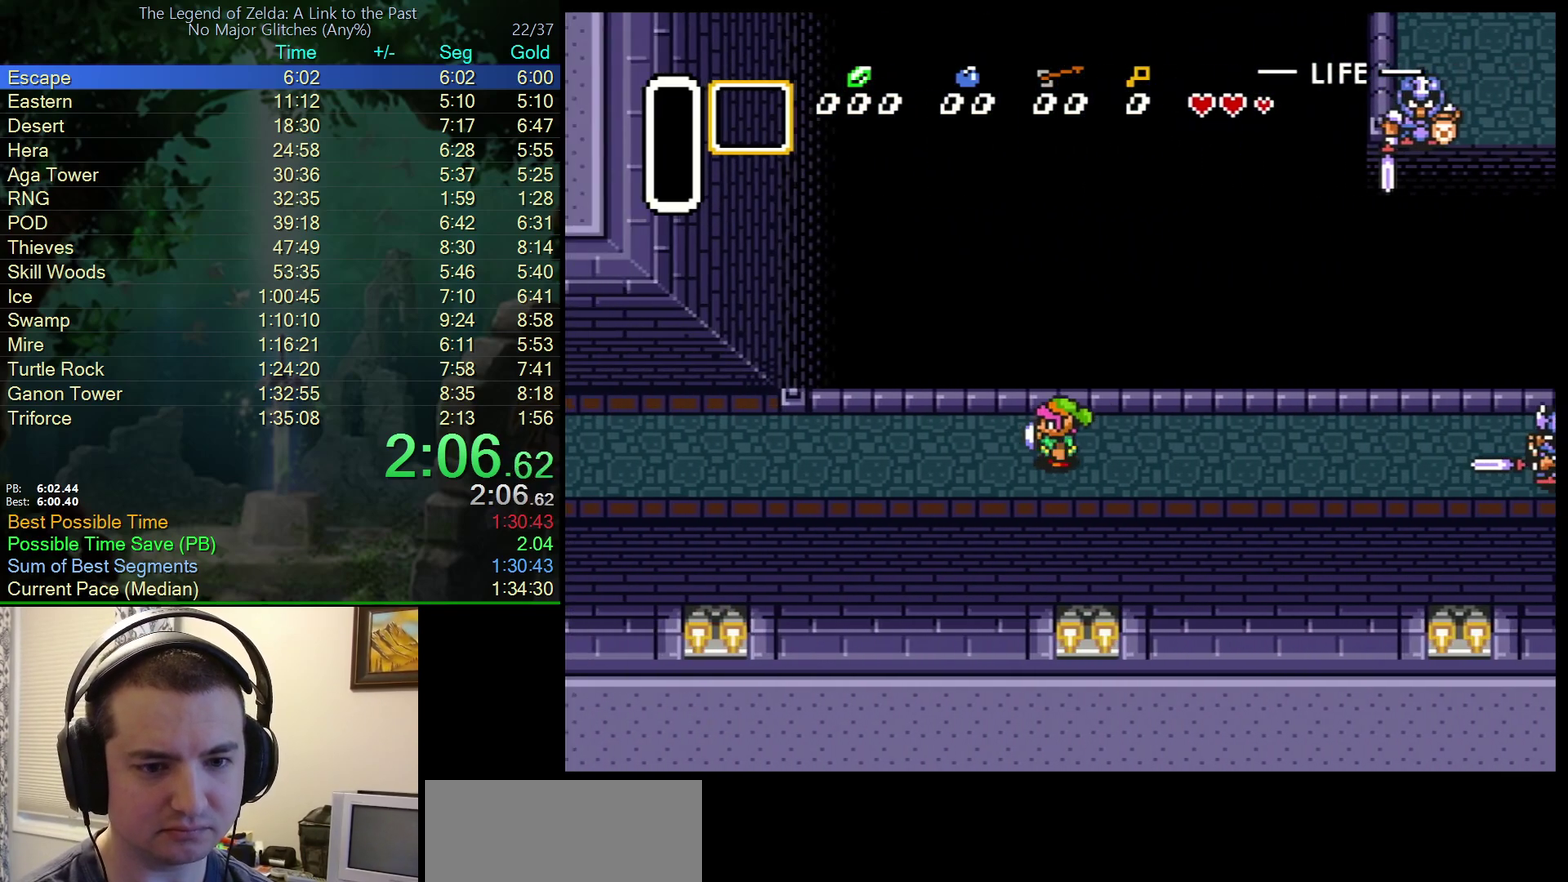
{"buttons": ["DPAD_LEFT"], "events": [[83, "DPAD_UP", "down"], [150, "DPAD_UP", "up"], [250, "DPAD_UP", "down"], [300, "DPAD_UP", "up"], [400, "DPAD_UP", "down"], [450, "DPAD_UP", "up"]]}
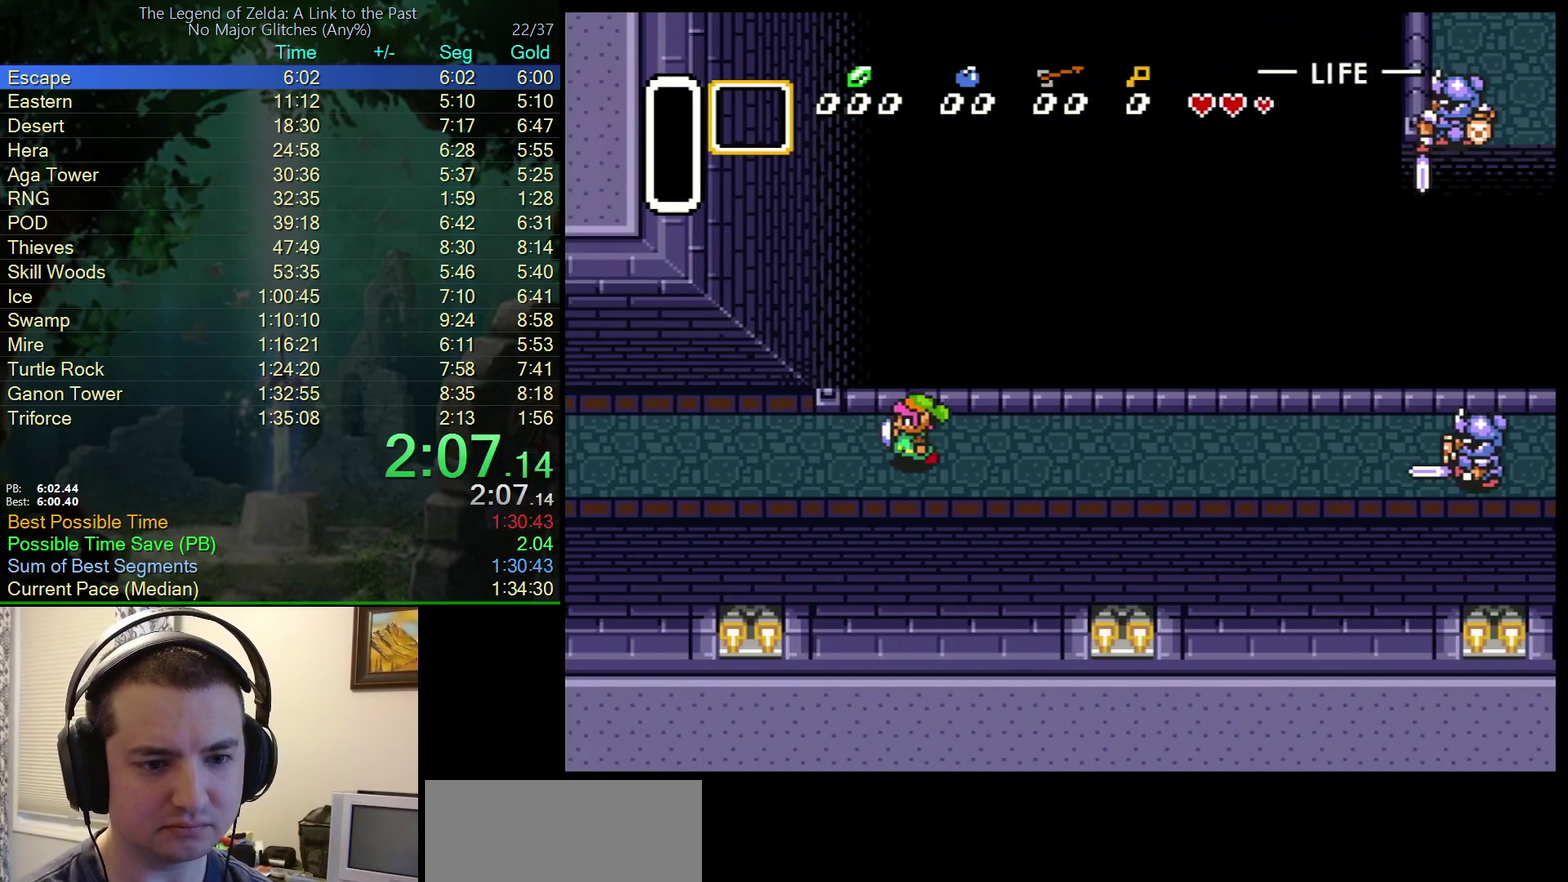
{"buttons": ["DPAD_UP", "DPAD_LEFT"], "events": [[50, "DPAD_UP", "down"], [100, "DPAD_UP", "up"], [200, "DPAD_UP", "down"], [250, "DPAD_UP", "up"], [350, "DPAD_UP", "down"], [433, "DPAD_UP", "up"], [483, "DPAD_UP", "down"]]}
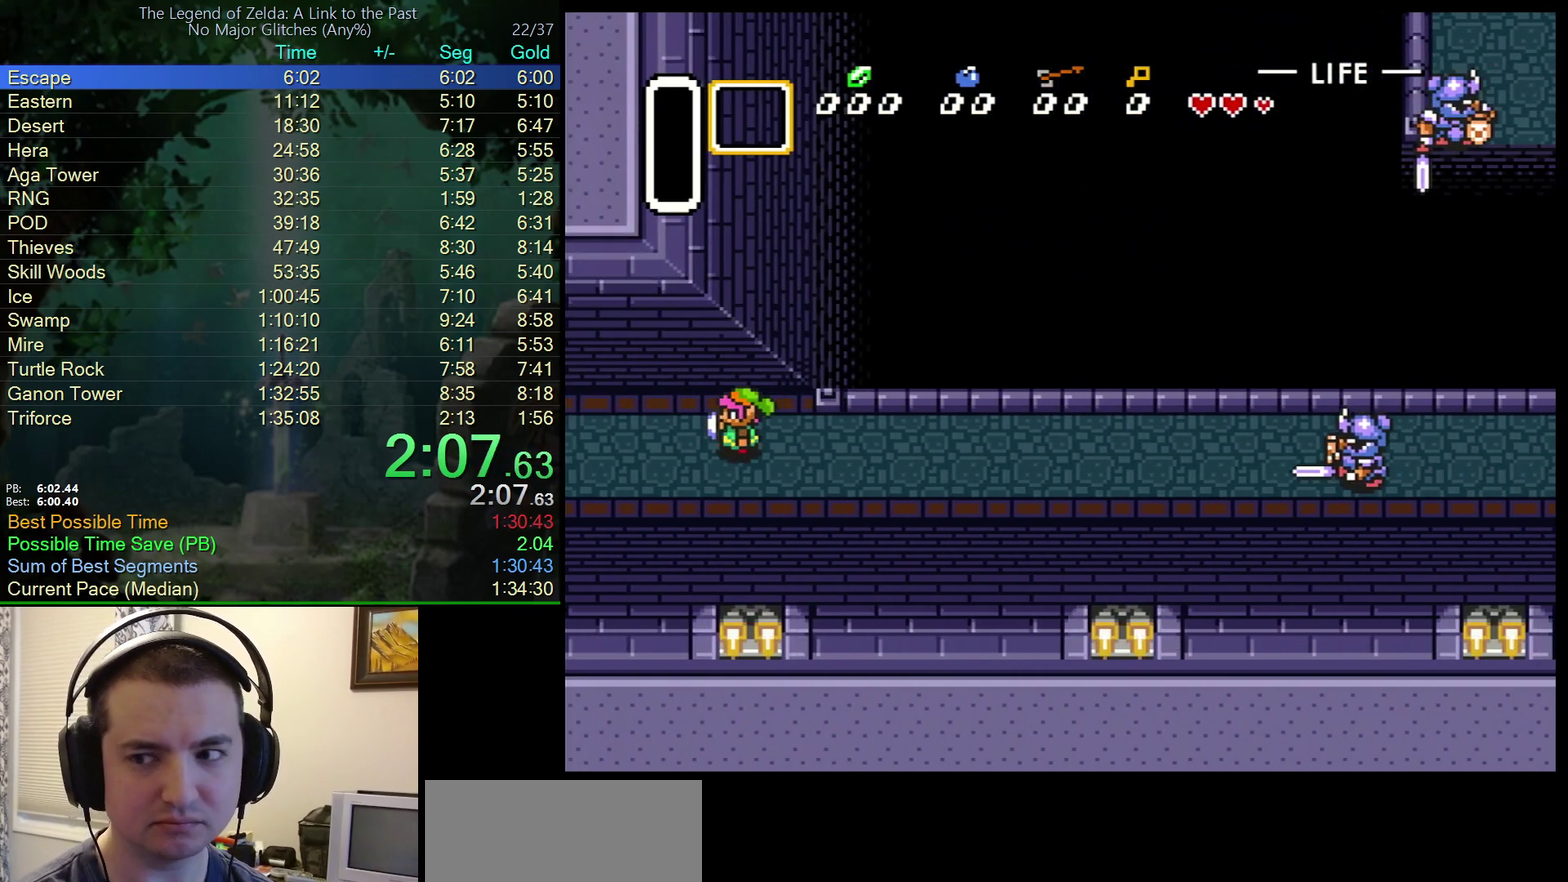
{"buttons": ["DPAD_UP", "DPAD_LEFT"], "events": [[83, "DPAD_UP", "up"], [167, "DPAD_UP", "down"], [233, "DPAD_UP", "up"], [317, "DPAD_UP", "down"]]}
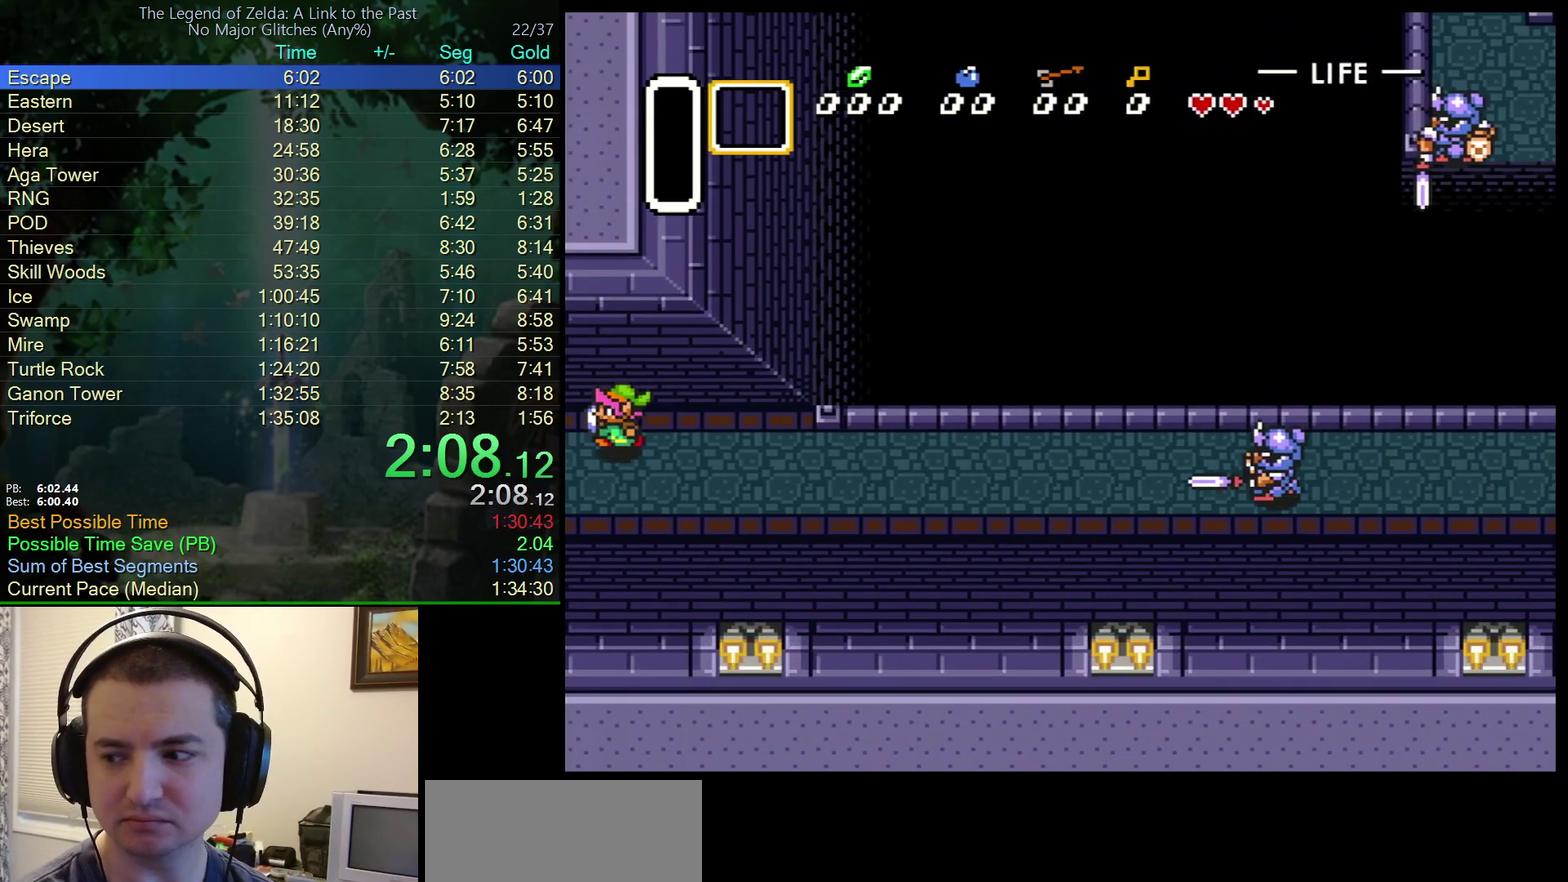
{"buttons": ["DPAD_LEFT"], "events": [[383, "DPAD_UP", "up"], [433, "DPAD_UP", "down"], [500, "DPAD_UP", "up"]]}
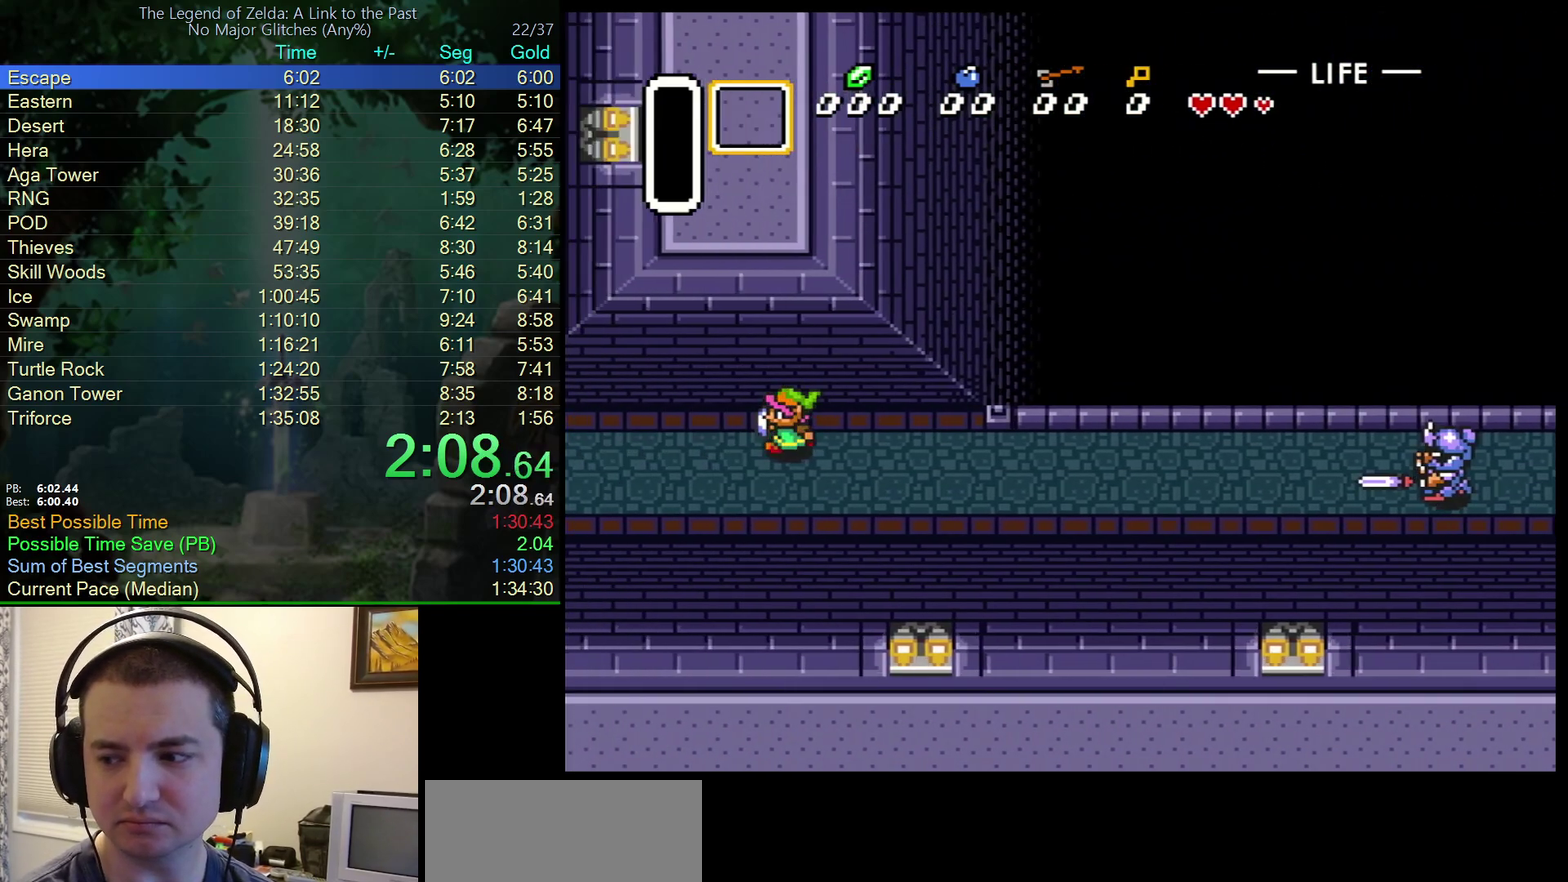
{"buttons": ["DPAD_UP", "DPAD_LEFT"], "events": [[100, "DPAD_UP", "down"], [183, "DPAD_UP", "up"], [267, "DPAD_UP", "down"], [350, "DPAD_UP", "up"], [433, "DPAD_UP", "down"]]}
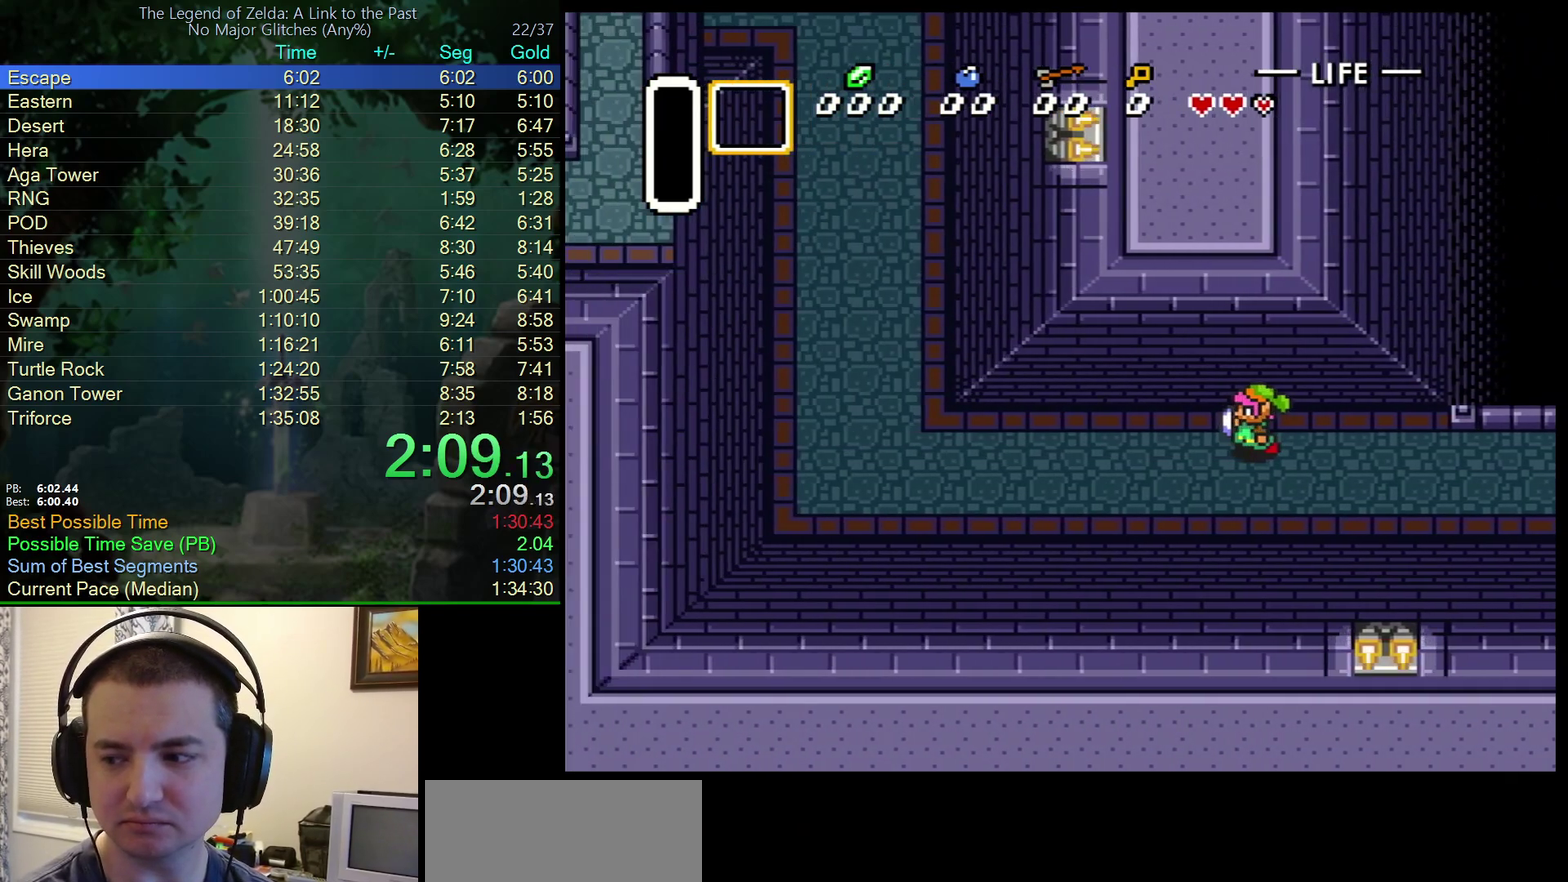
{"buttons": ["DPAD_LEFT"], "events": [[33, "DPAD_UP", "up"], [100, "DPAD_UP", "down"], [150, "DPAD_UP", "up"], [250, "DPAD_UP", "down"], [317, "DPAD_UP", "up"], [400, "DPAD_UP", "down"], [483, "DPAD_UP", "up"]]}
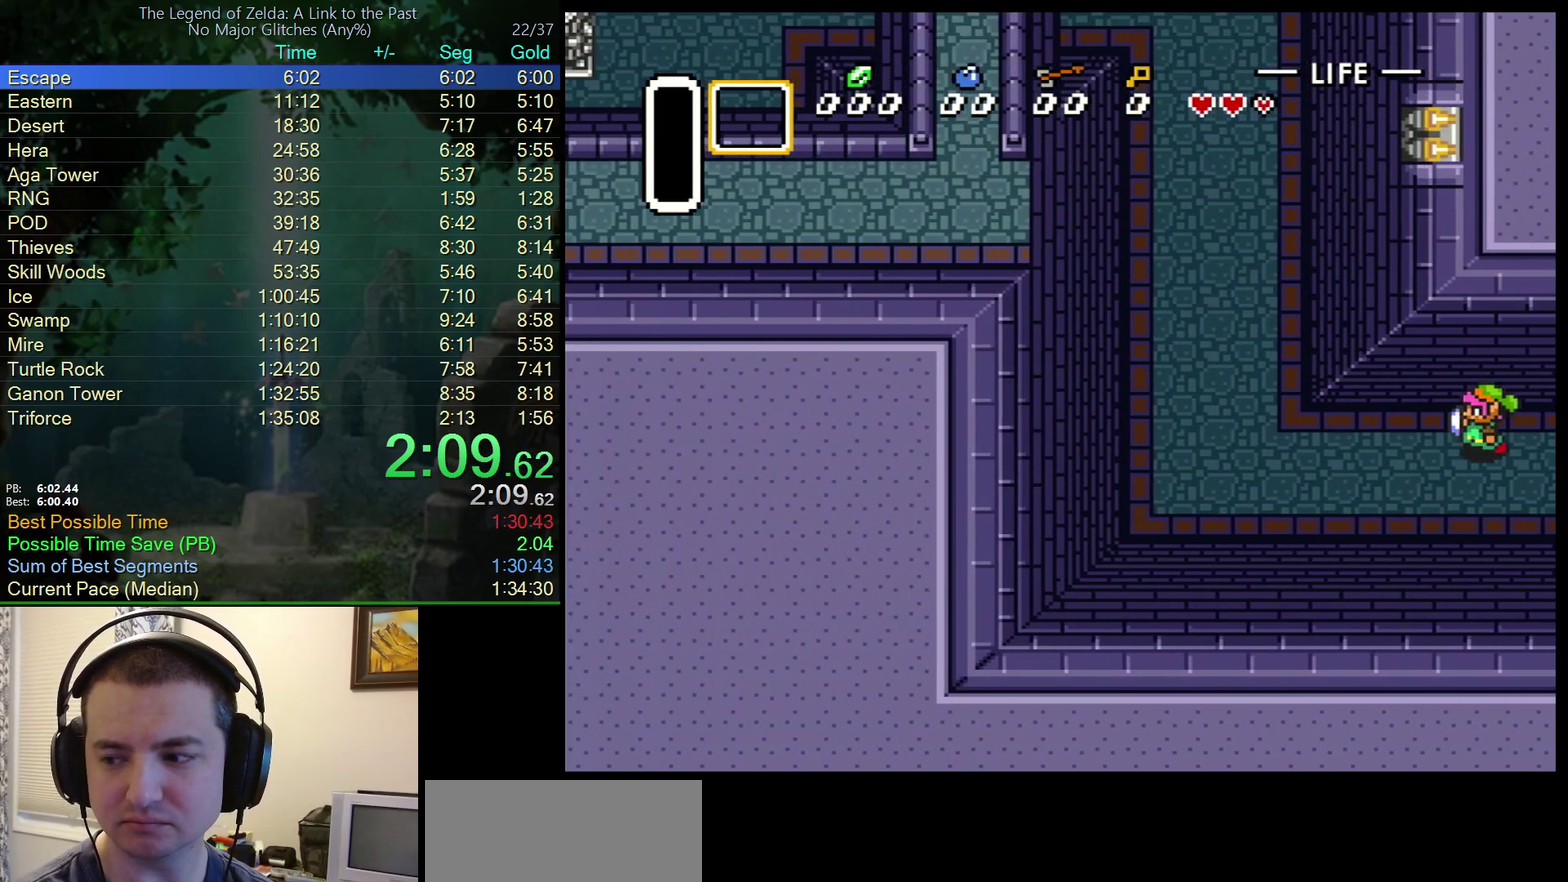
{"buttons": ["DPAD_LEFT"], "events": [[67, "DPAD_UP", "down"], [150, "DPAD_UP", "up"], [233, "DPAD_UP", "down"], [300, "DPAD_UP", "up"], [400, "DPAD_UP", "down"], [483, "DPAD_UP", "up"]]}
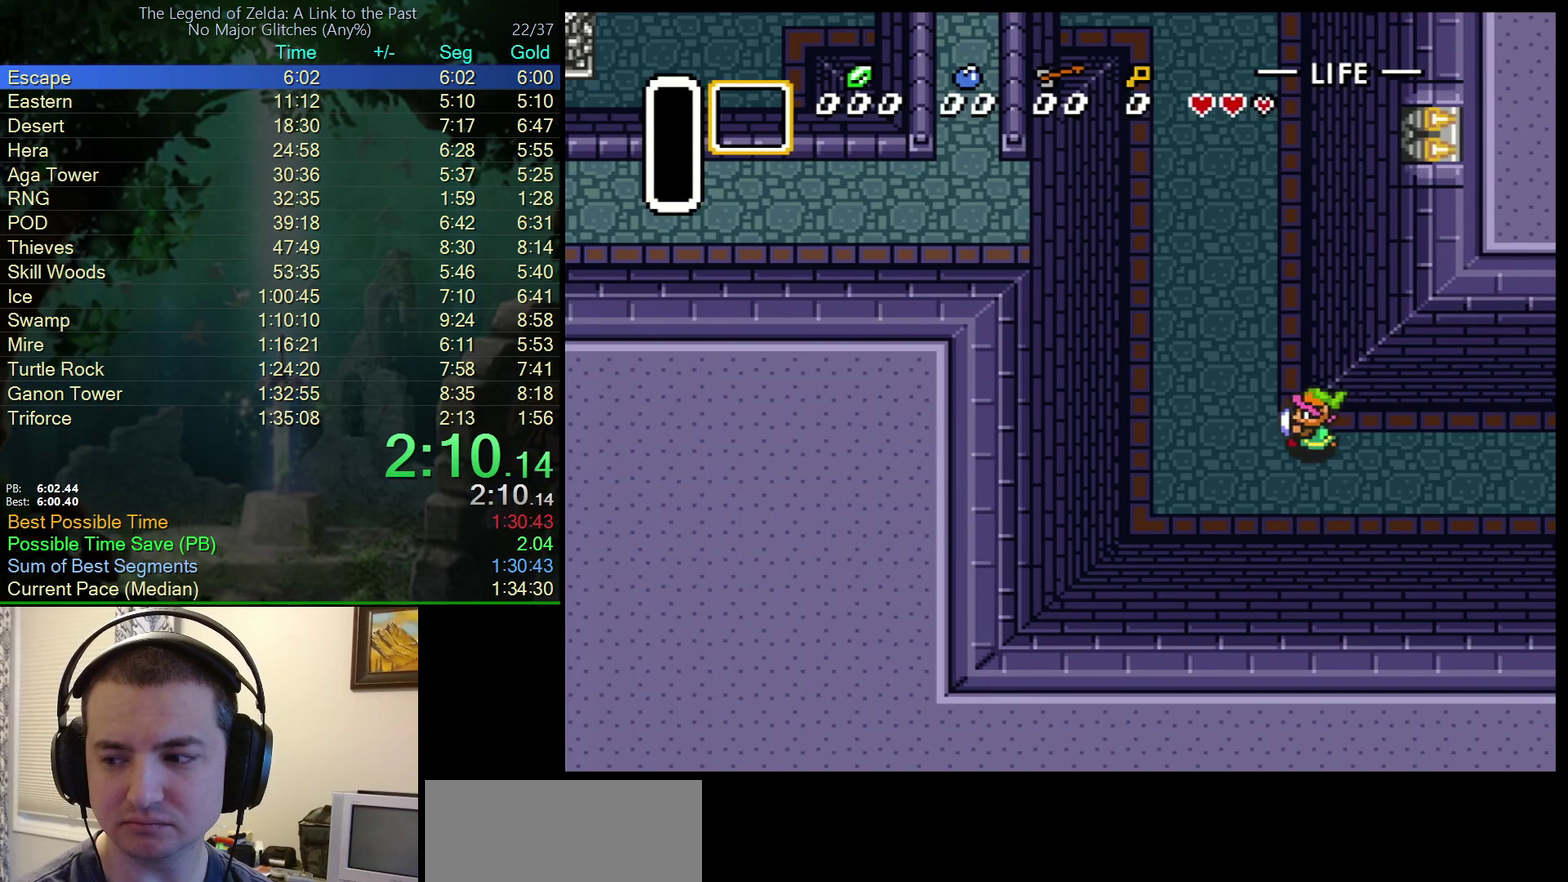
{"buttons": ["DPAD_LEFT"], "events": [[67, "DPAD_UP", "down"], [150, "DPAD_UP", "up"], [233, "DPAD_UP", "down"], [317, "DPAD_UP", "up"], [400, "DPAD_UP", "down"], [483, "DPAD_UP", "up"]]}
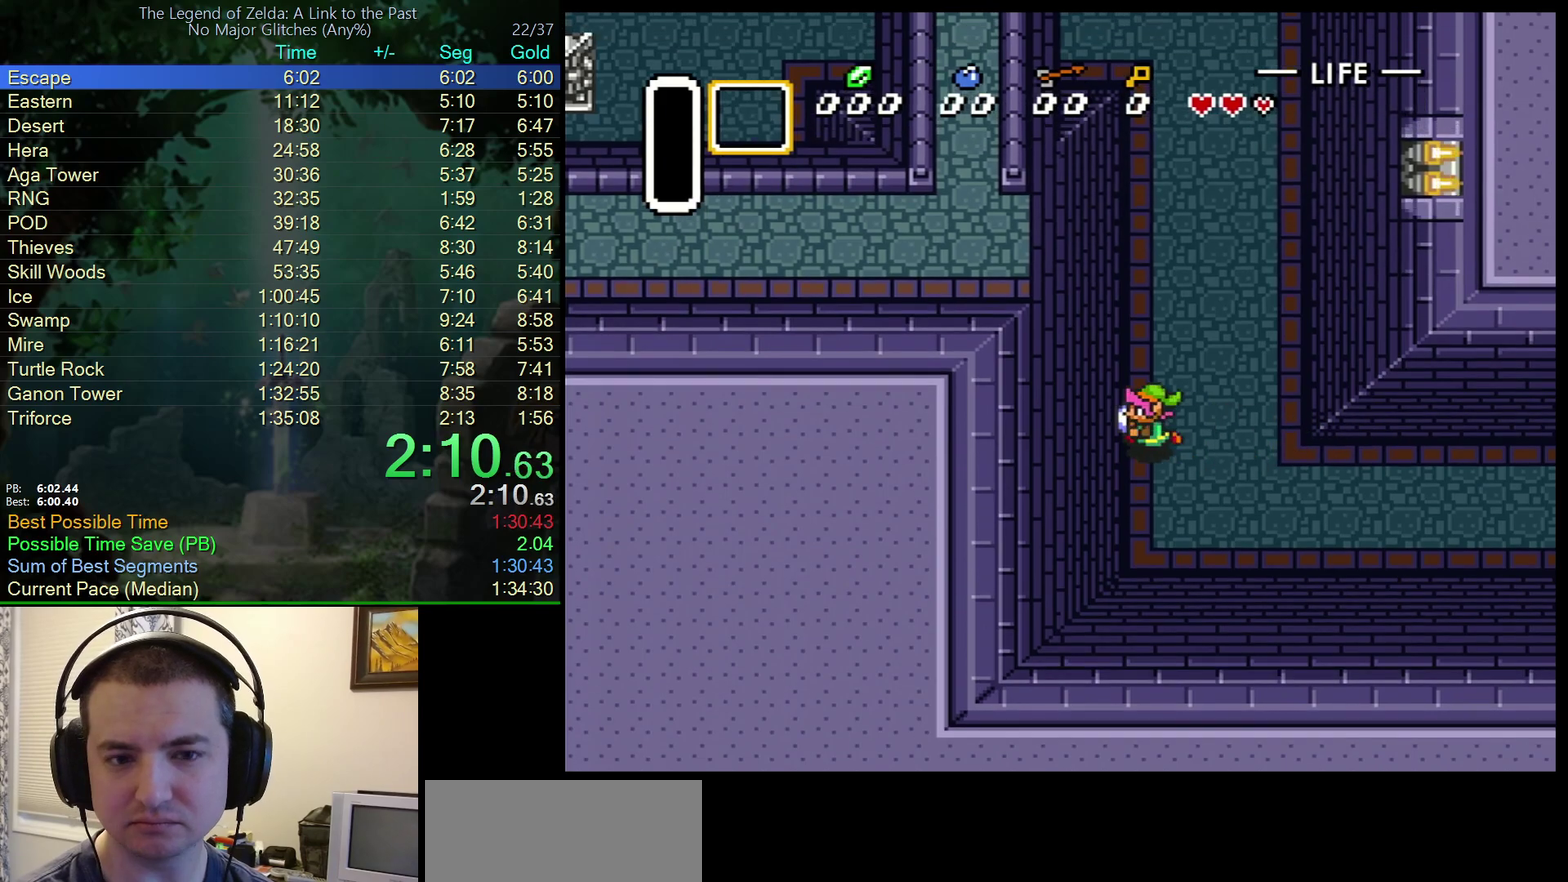
{"buttons": ["DPAD_UP", "DPAD_LEFT"], "events": [[83, "DPAD_UP", "down"], [150, "DPAD_UP", "up"], [250, "DPAD_UP", "down"], [350, "DPAD_UP", "up"], [417, "DPAD_UP", "down"]]}
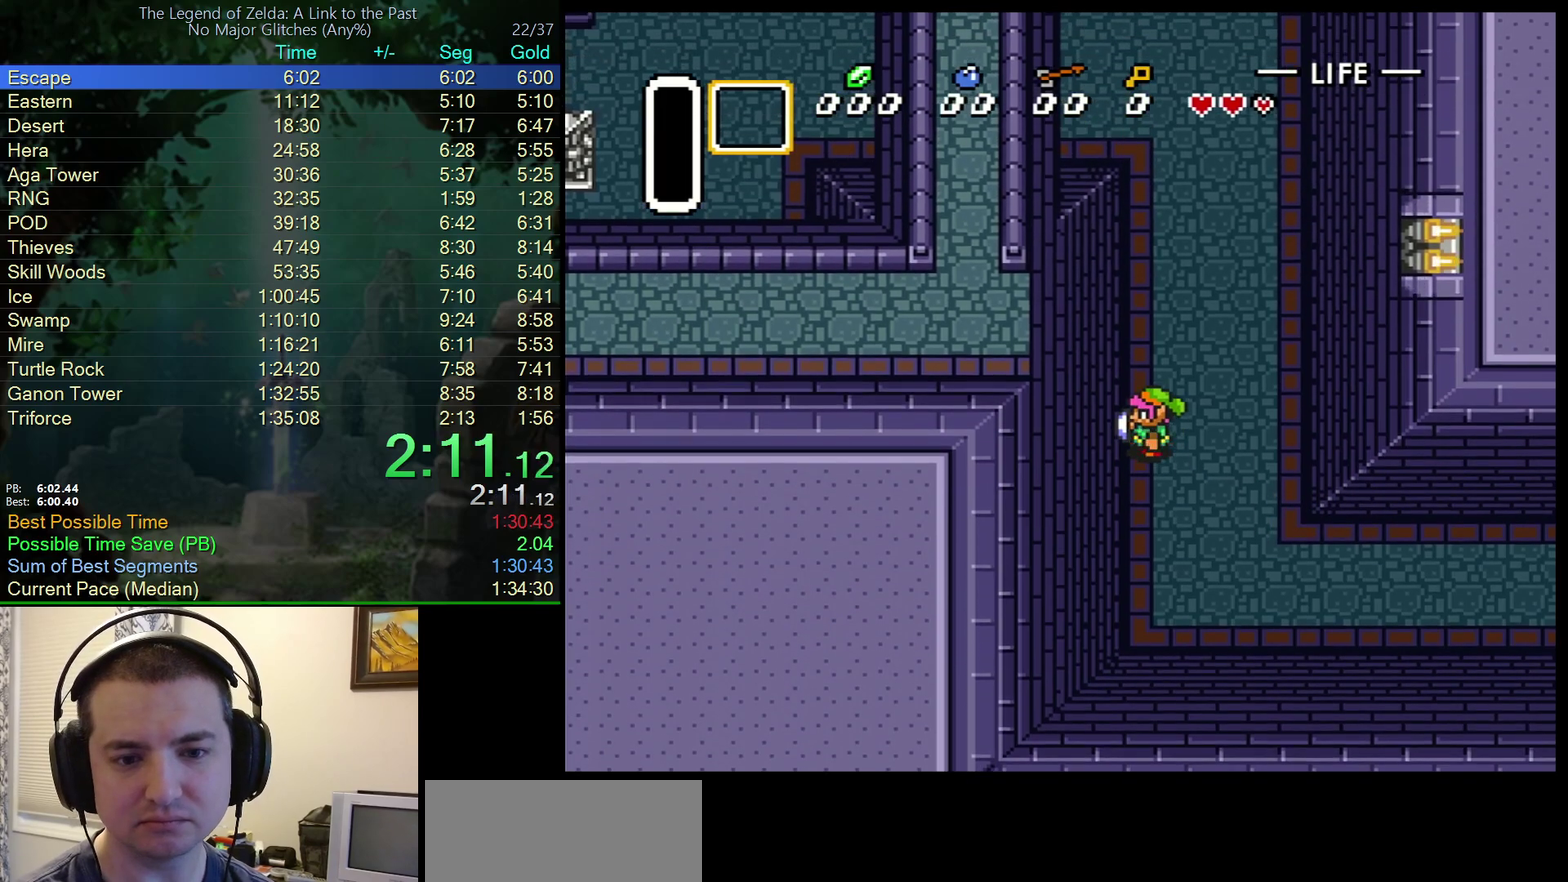
{"buttons": ["DPAD_UP", "DPAD_LEFT"], "events": [[50, "DPAD_UP", "up"], [100, "DPAD_UP", "down"], [250, "DPAD_LEFT", "up"], [450, "DPAD_LEFT", "down"]]}